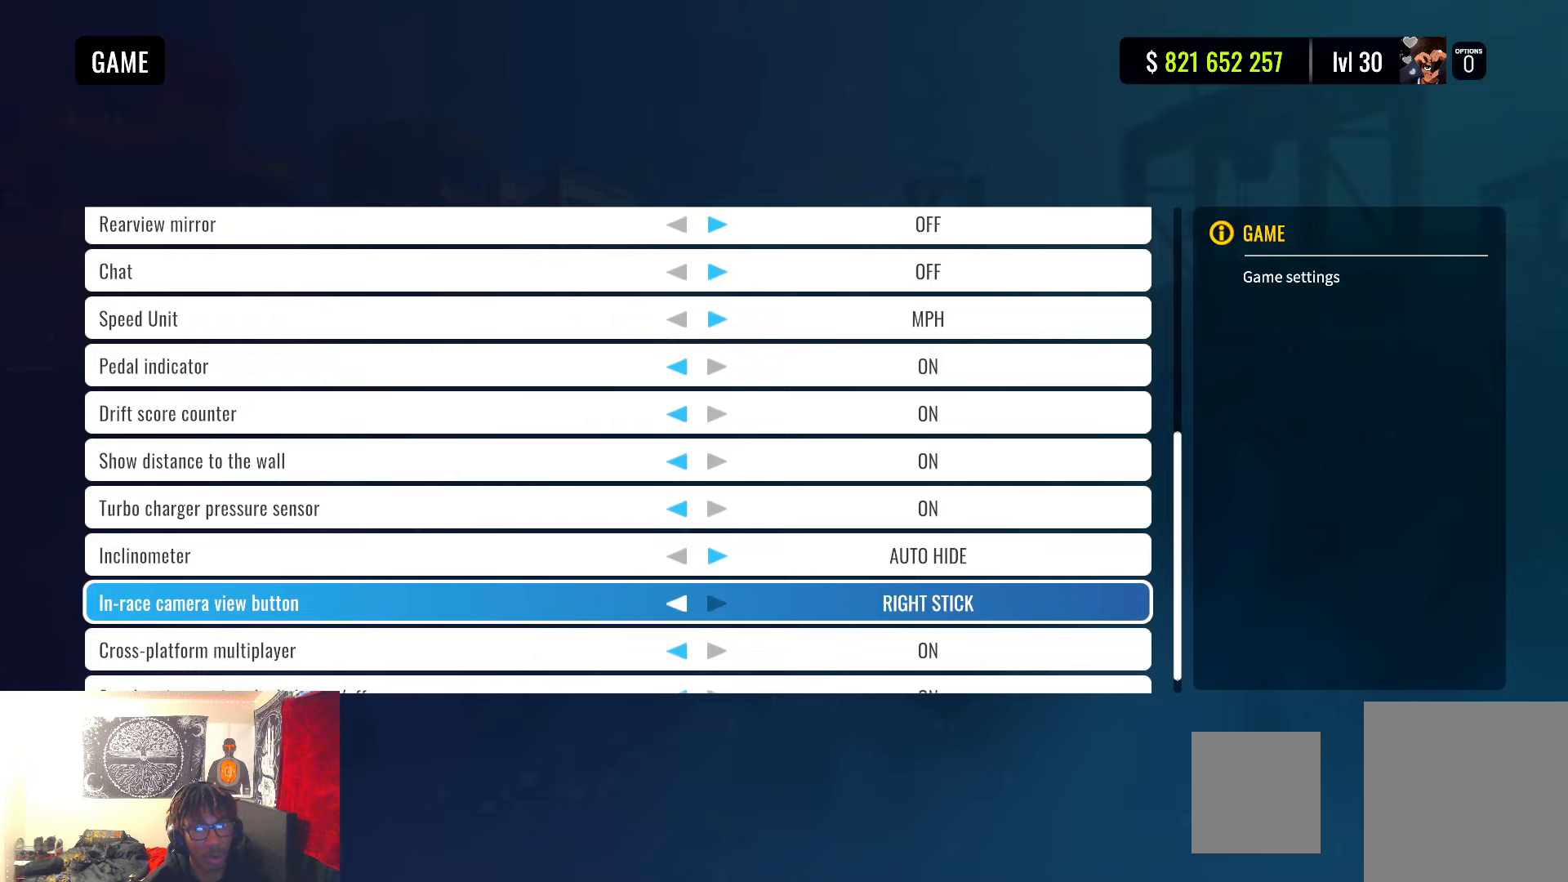
Gameplay with a controller (PlayStation layout); each line is a JSON object with the inputs held at the frame after it. "events" lists button and stick changes between this image and that frame as [ms after this image, input, new state], when the widget could be followed in between.
{"buttons": [], "left_stick": "center", "right_stick": "center", "events": []}
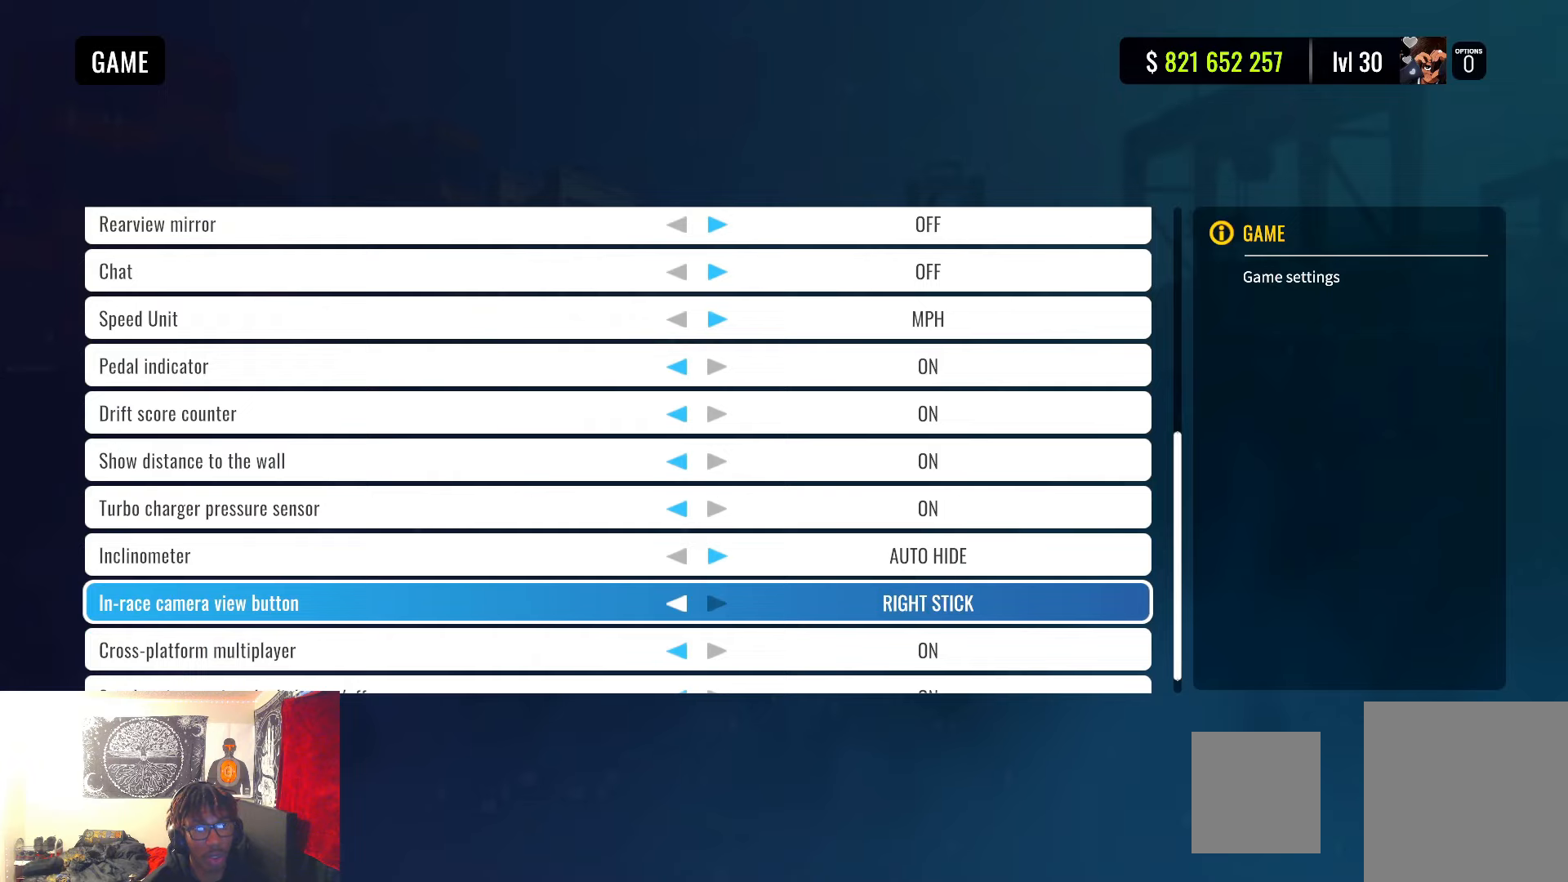
{"buttons": [], "left_stick": "center", "right_stick": "center", "events": [[283, "DPAD_DOWN", "down"], [400, "DPAD_DOWN", "up"]]}
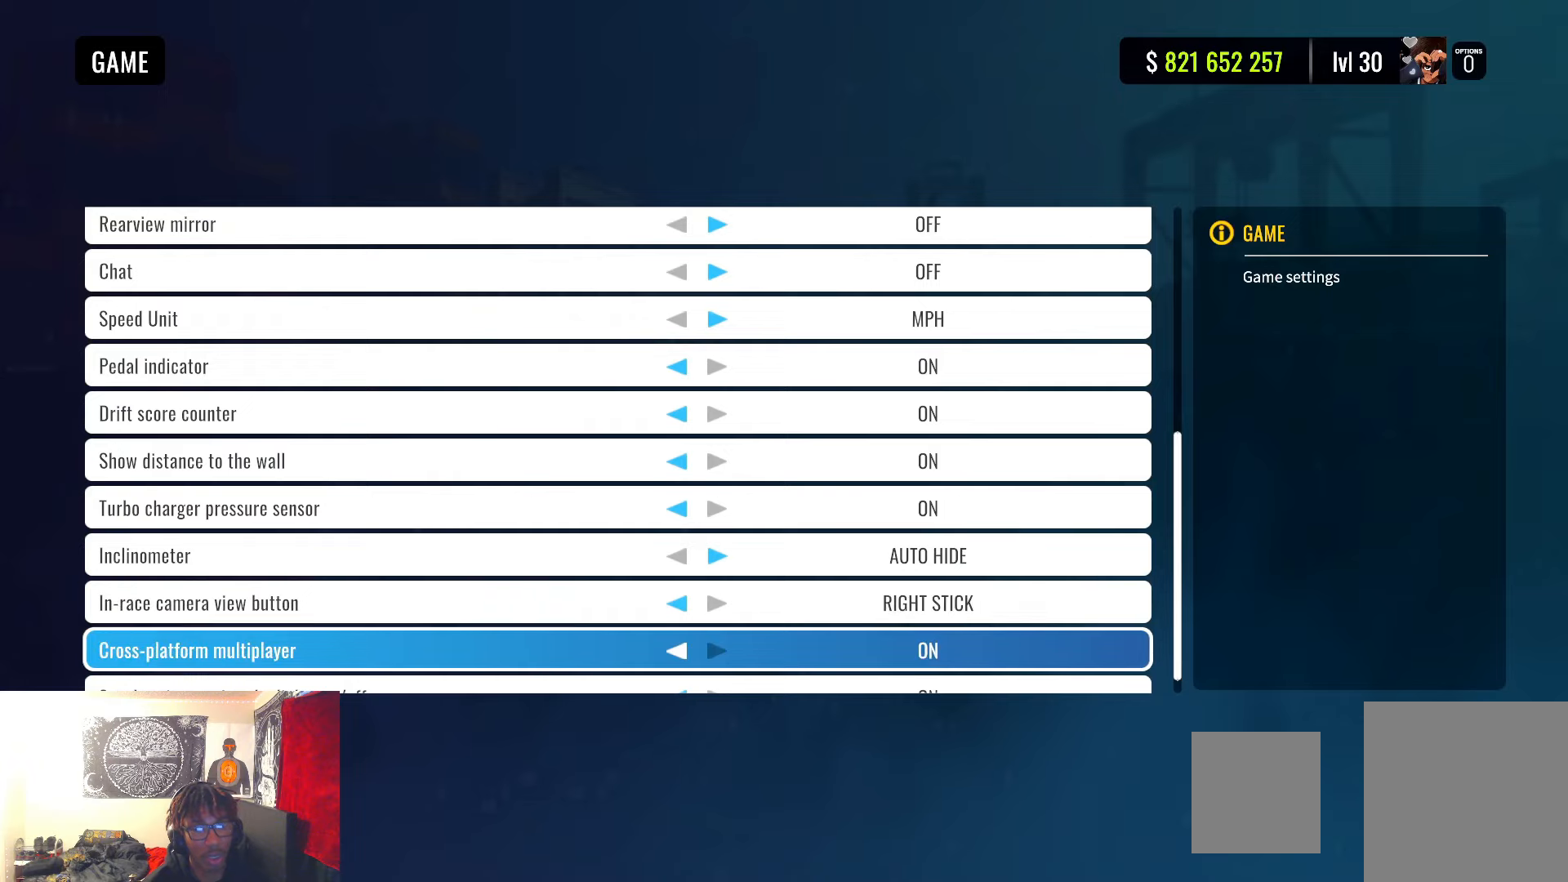
{"buttons": [], "left_stick": "center", "right_stick": "center", "events": []}
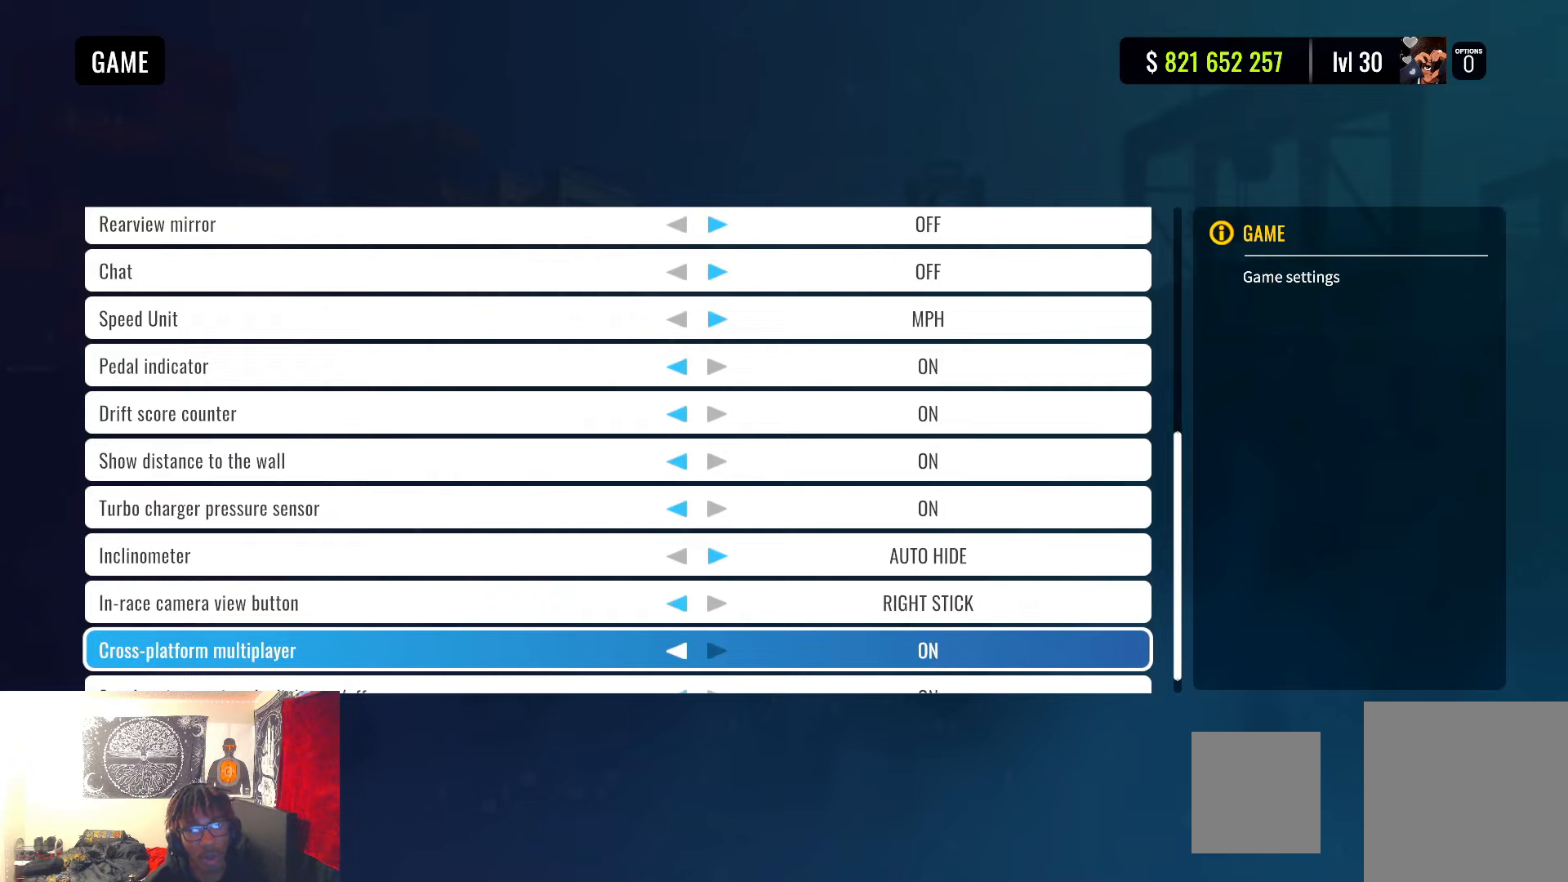
{"buttons": [], "left_stick": "center", "right_stick": "center", "events": []}
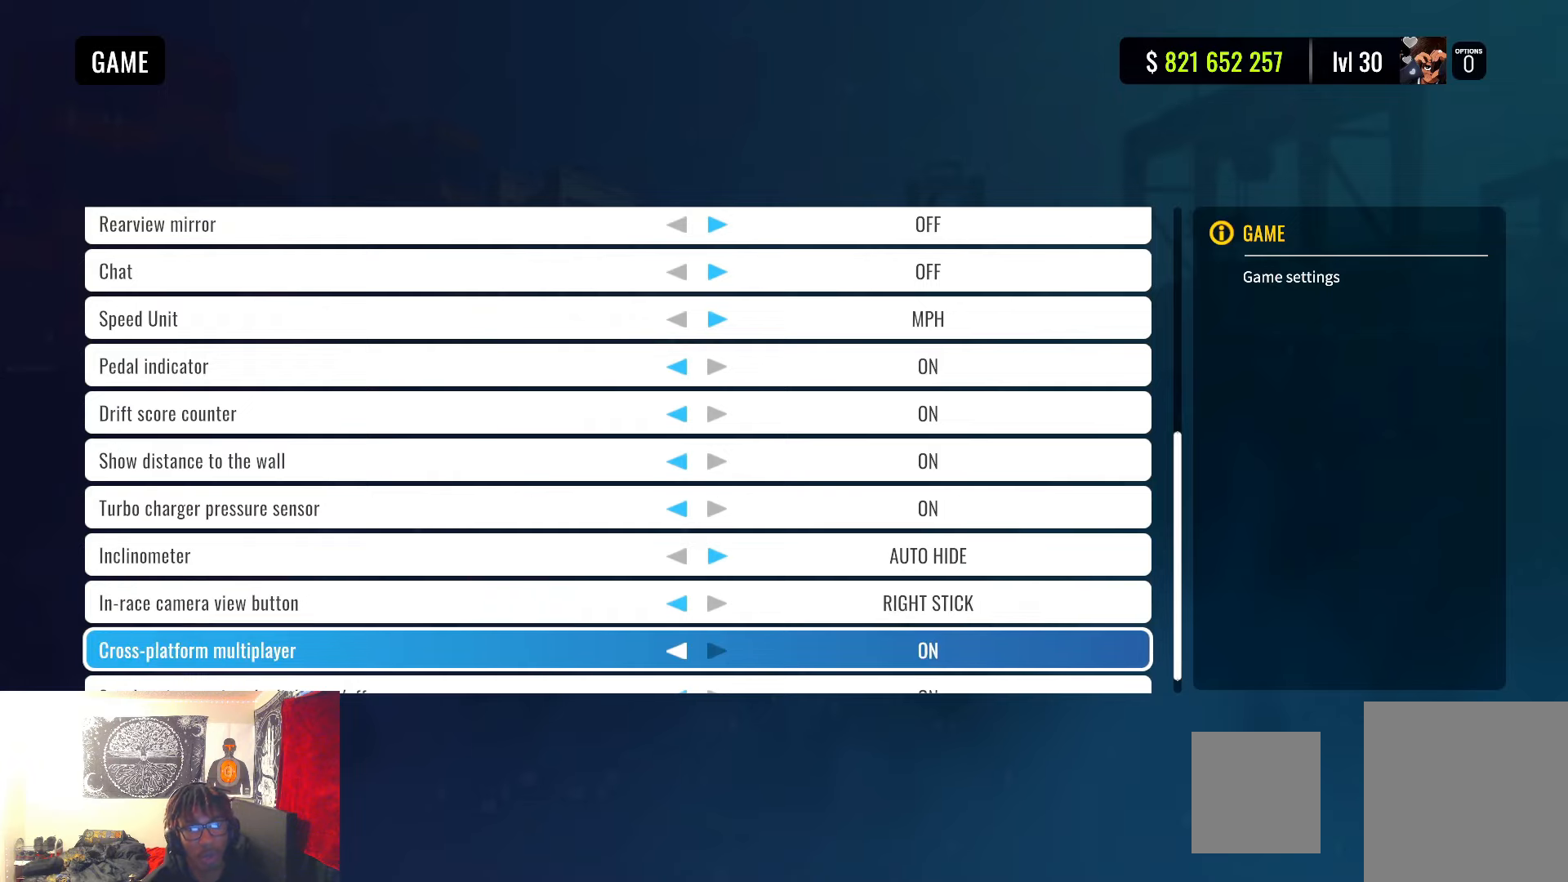
{"buttons": [], "left_stick": "center", "right_stick": "center", "events": [[333, "DPAD_DOWN", "down"], [500, "DPAD_DOWN", "up"]]}
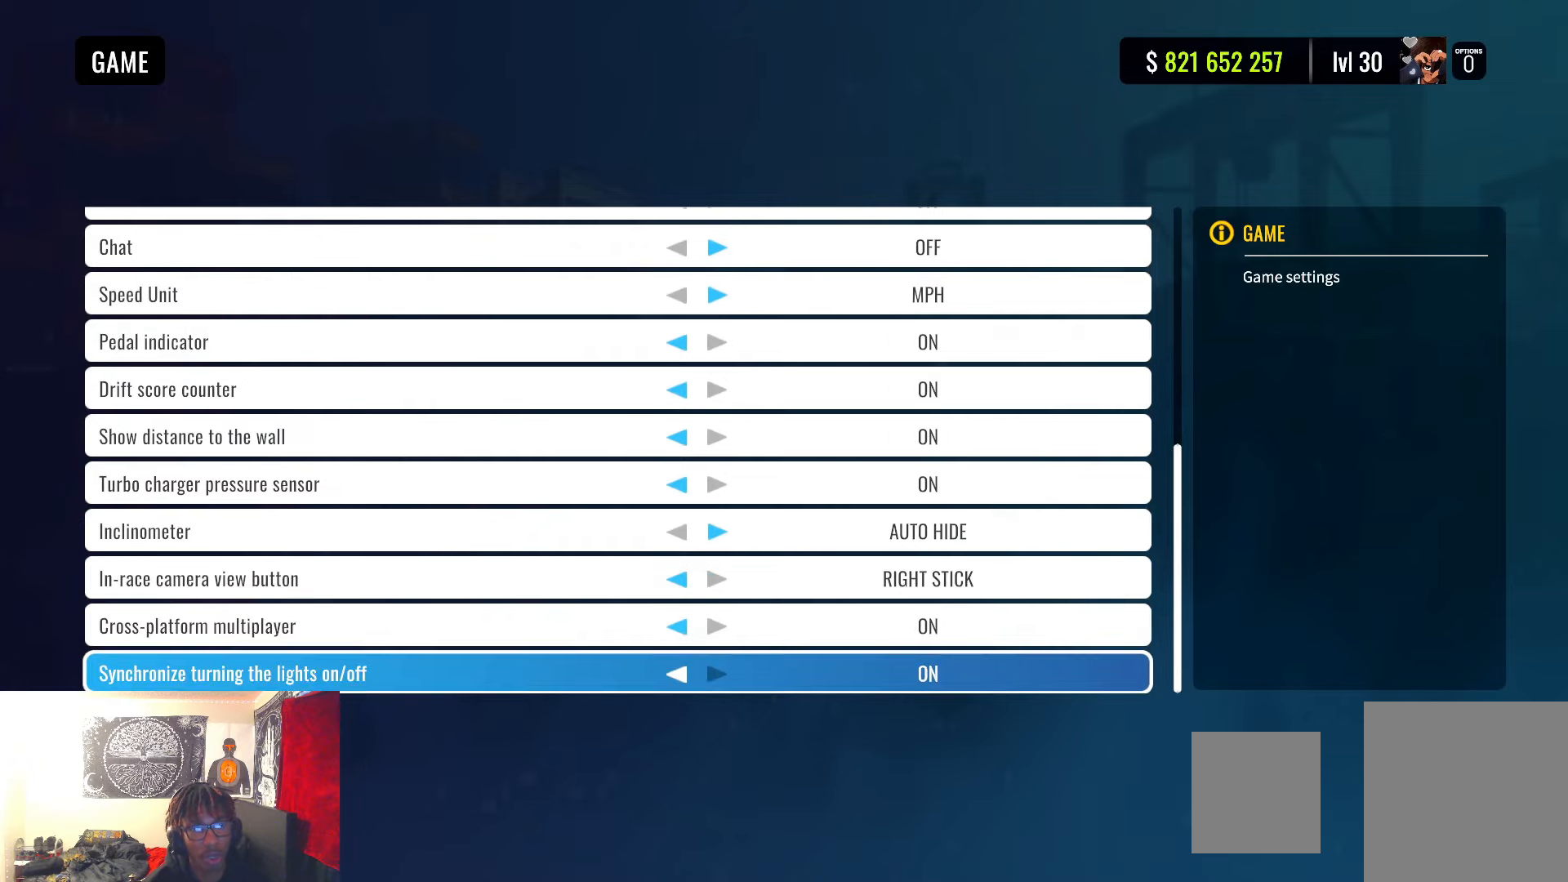
{"buttons": [], "left_stick": "center", "right_stick": "center", "events": []}
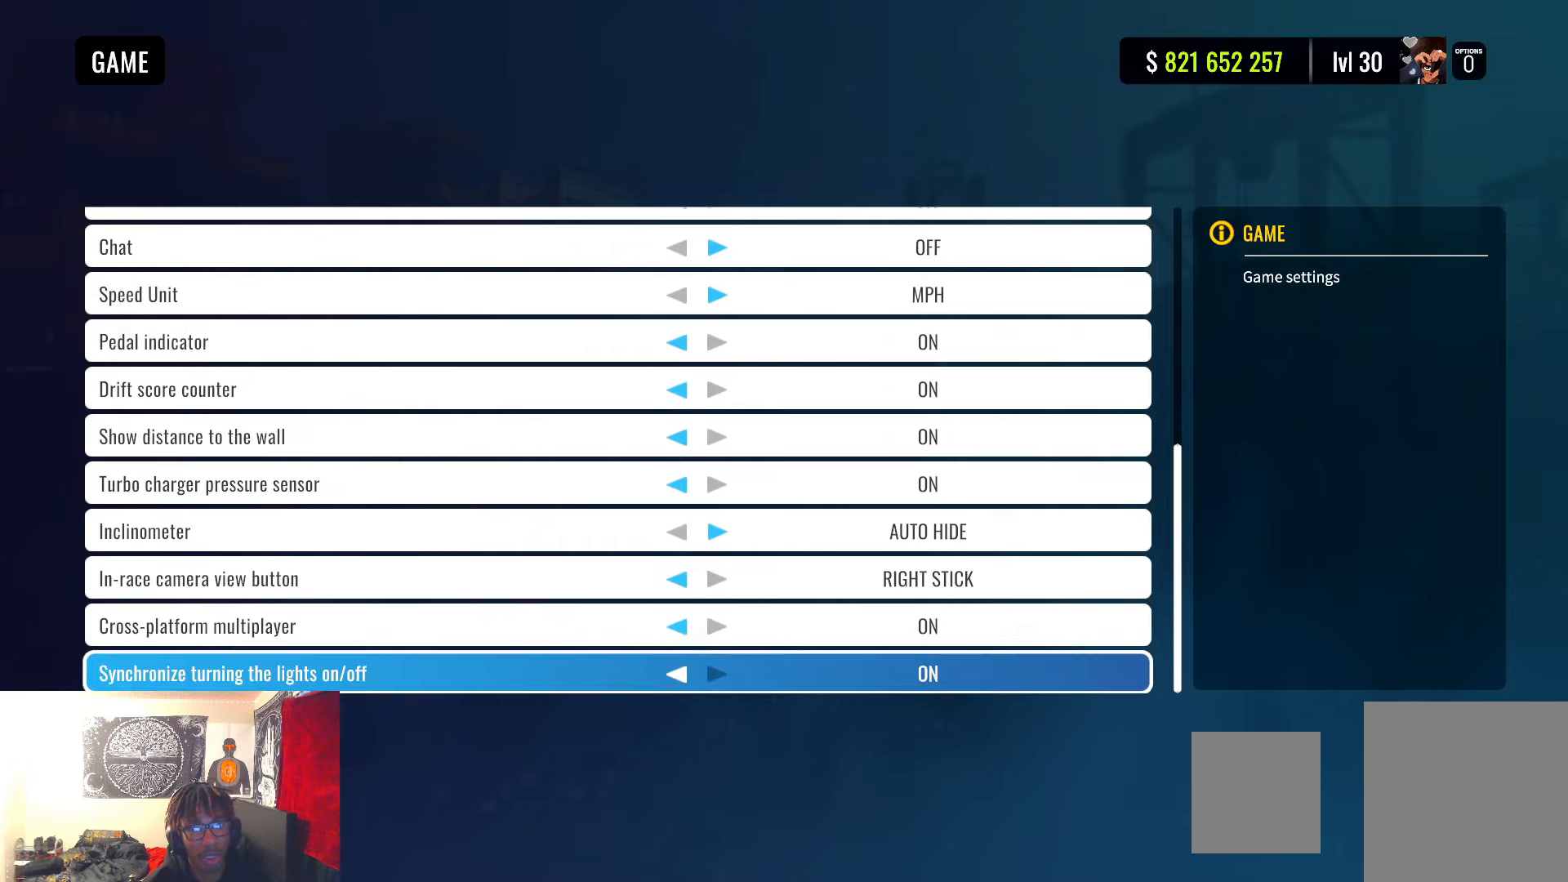
{"buttons": [], "left_stick": "center", "right_stick": "center", "events": []}
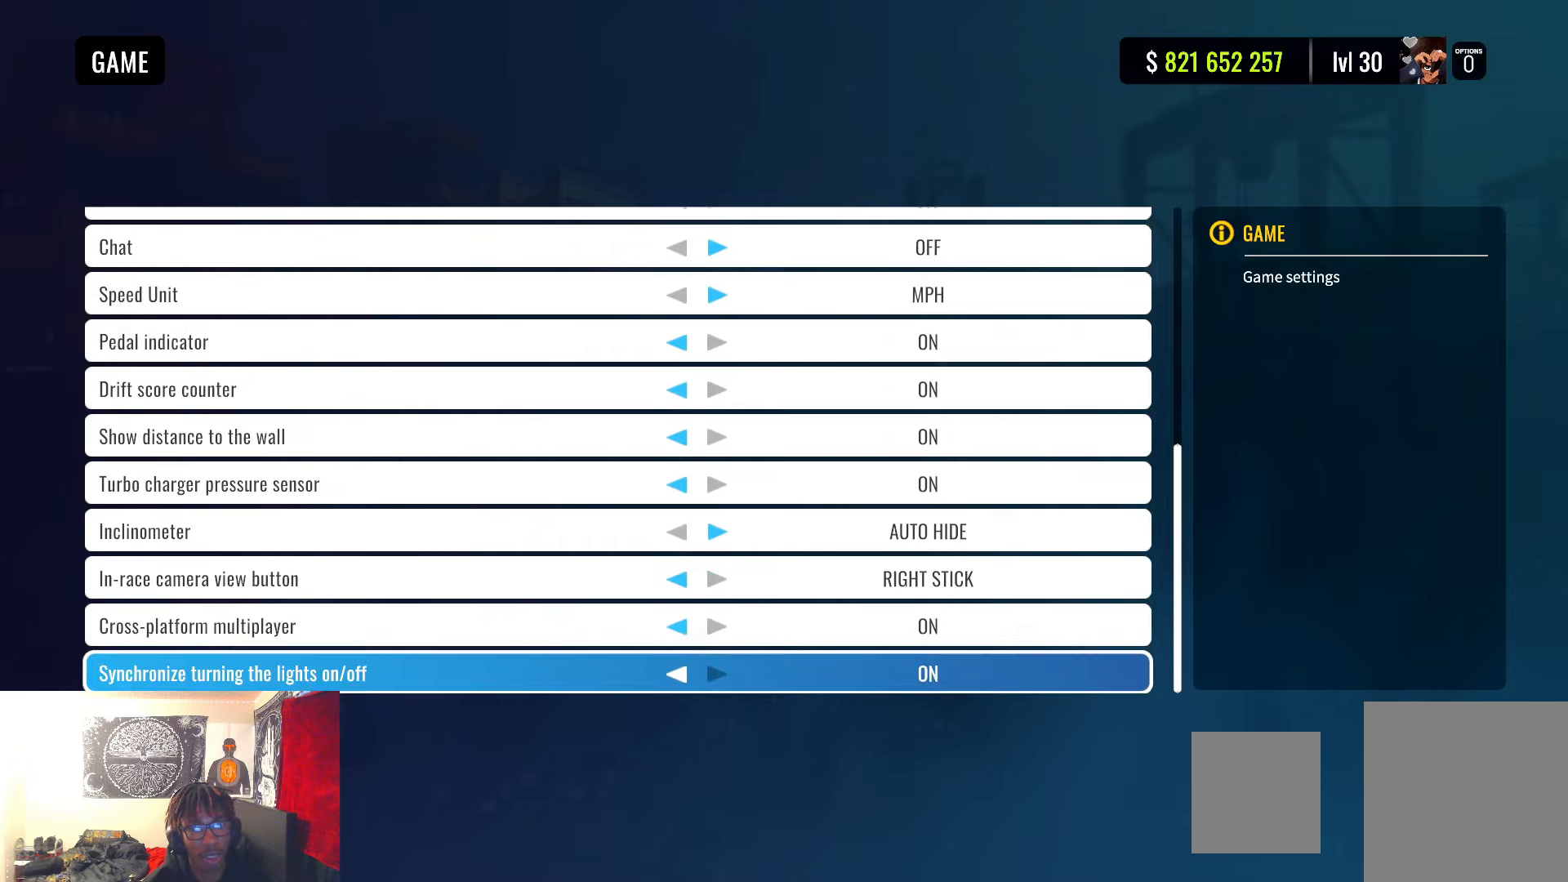
{"buttons": [], "left_stick": "center", "right_stick": "center", "events": []}
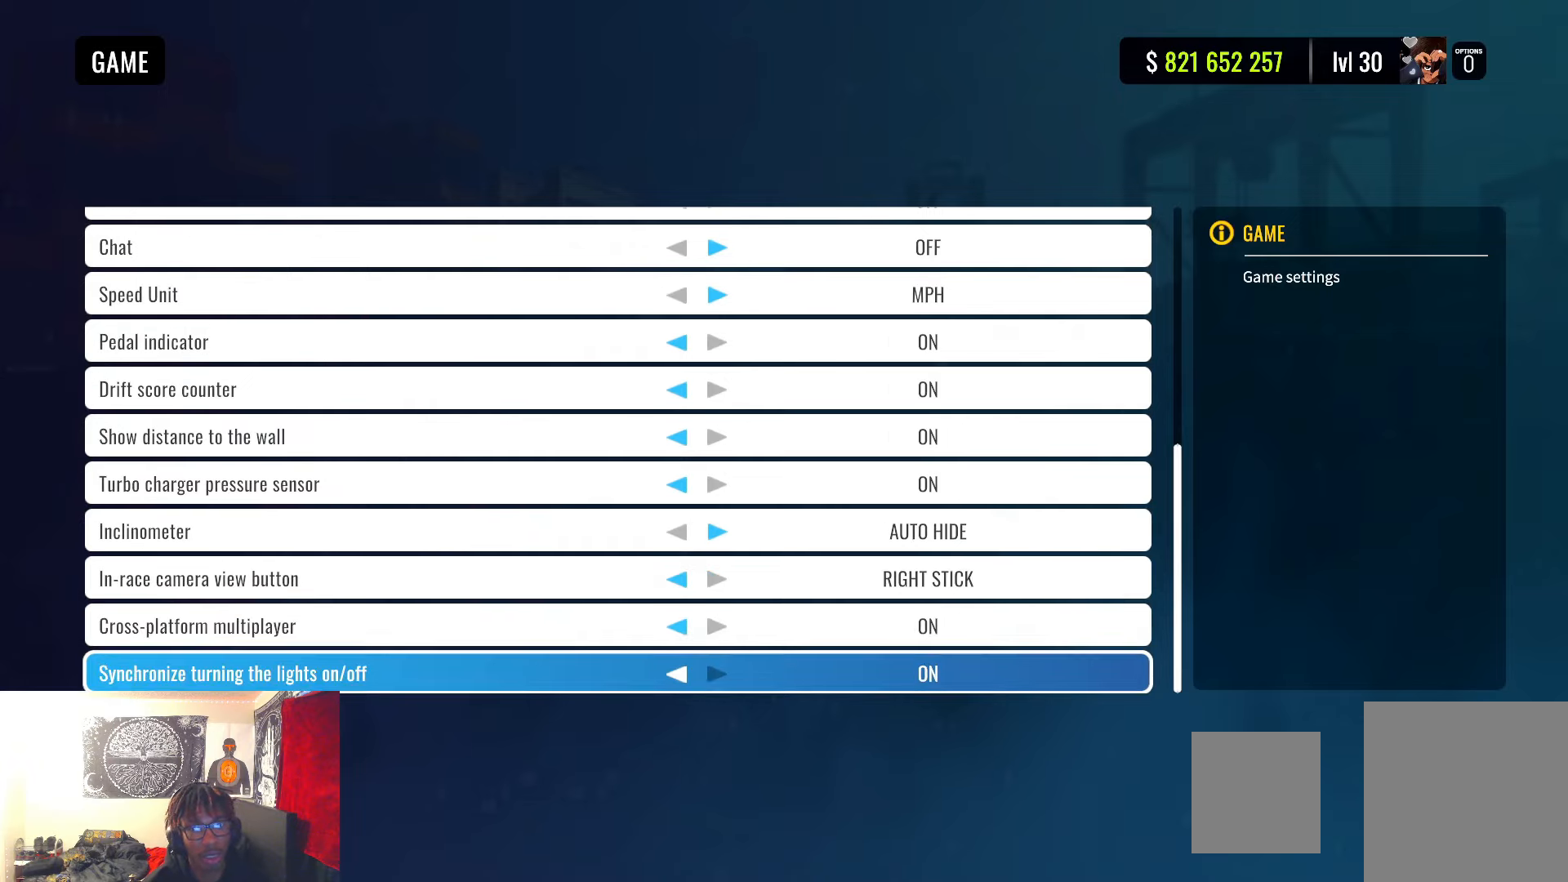
{"buttons": [], "left_stick": "center", "right_stick": "center", "events": []}
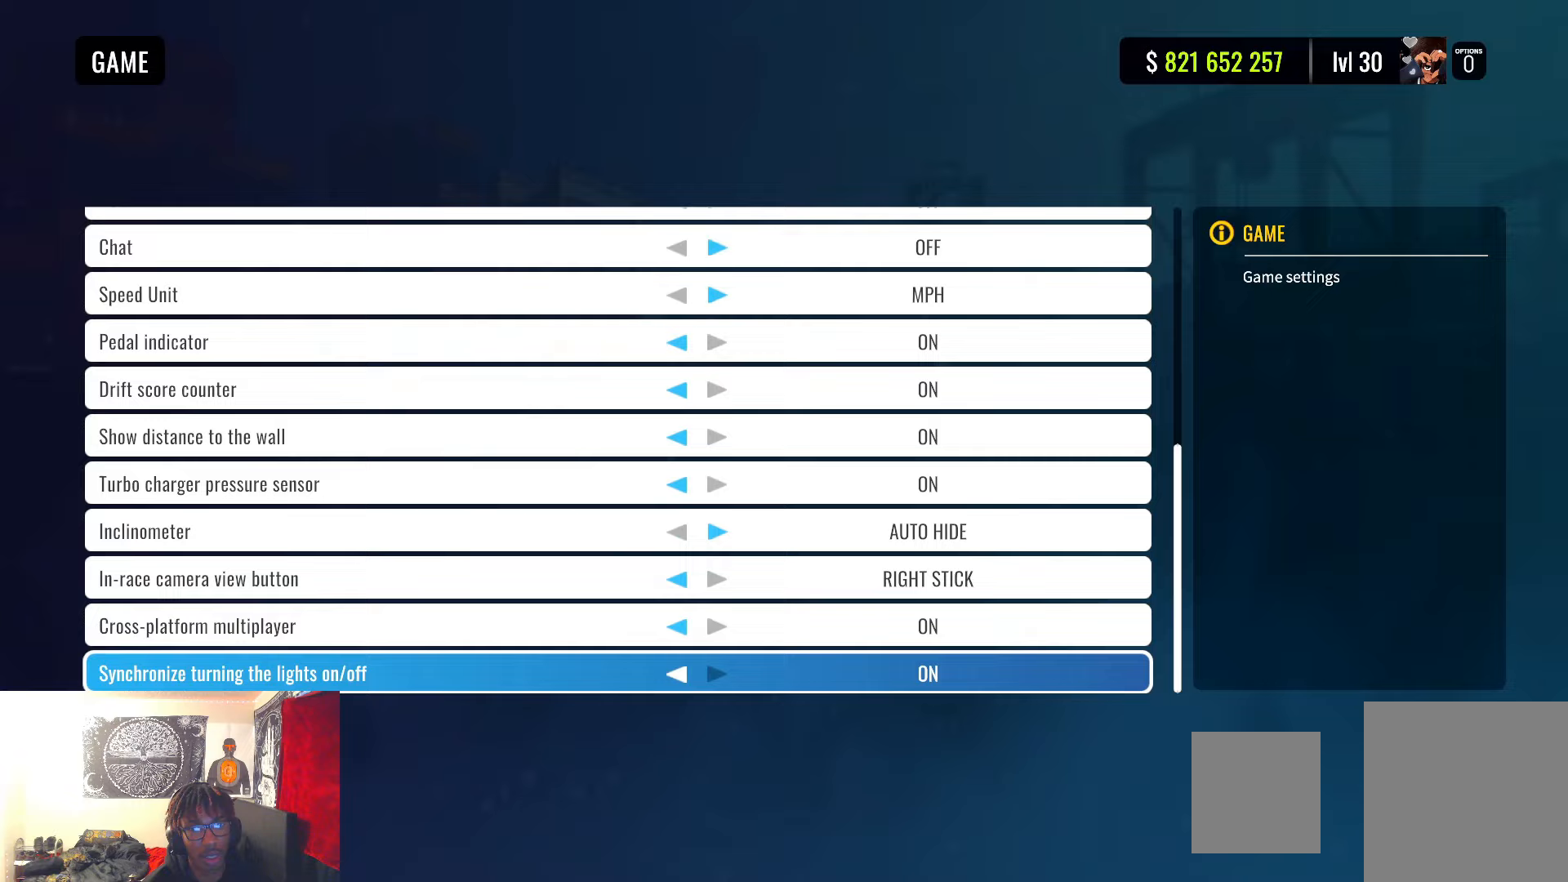
{"buttons": [], "left_stick": "center", "right_stick": "center", "events": []}
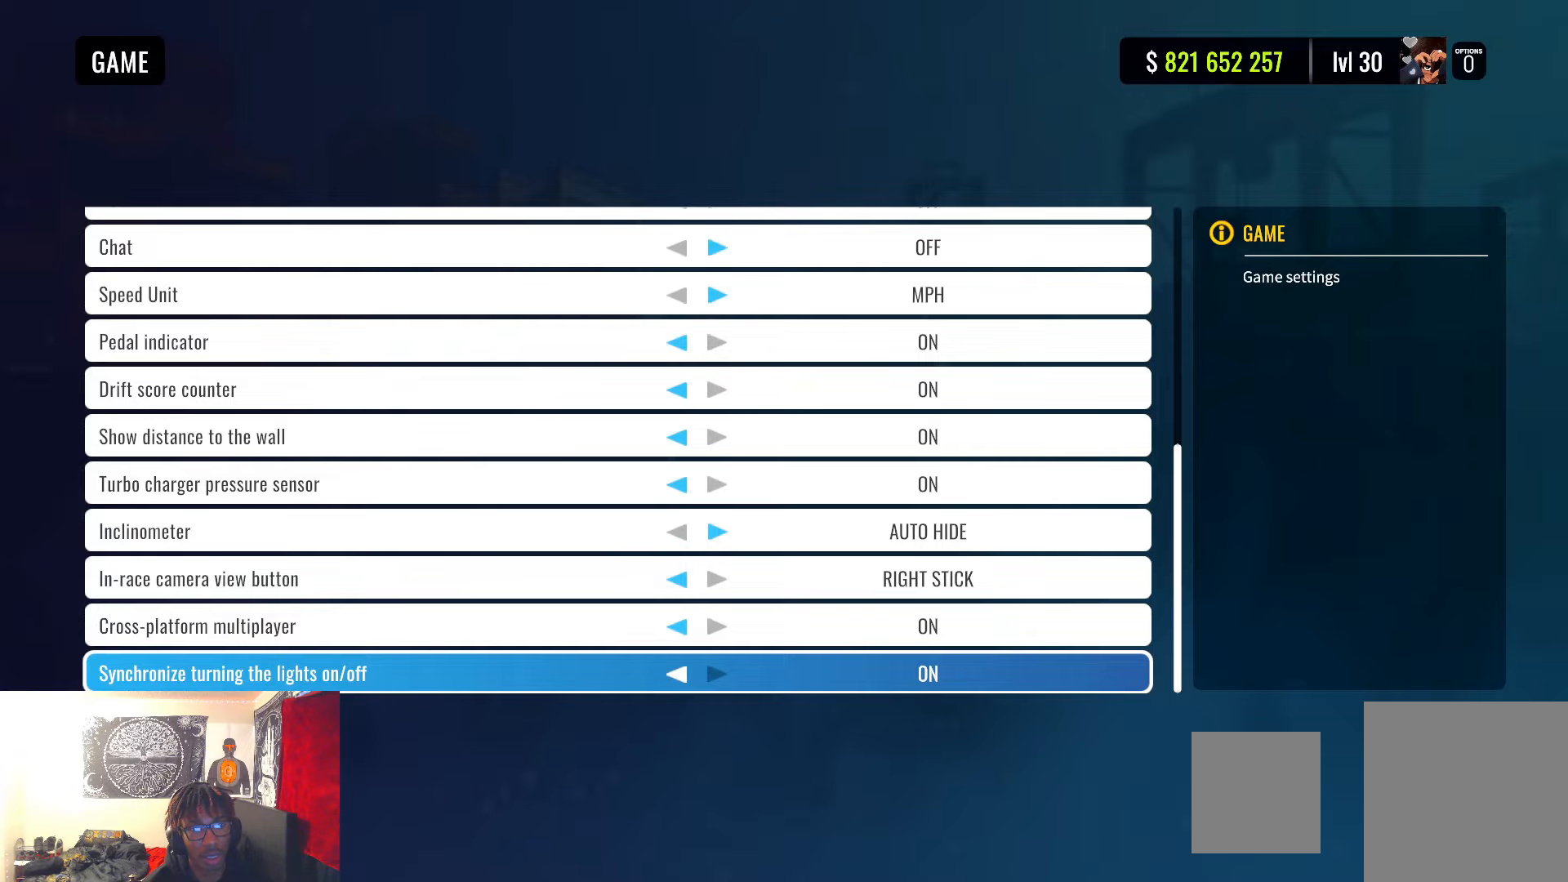
{"buttons": [], "left_stick": "center", "right_stick": "center", "events": []}
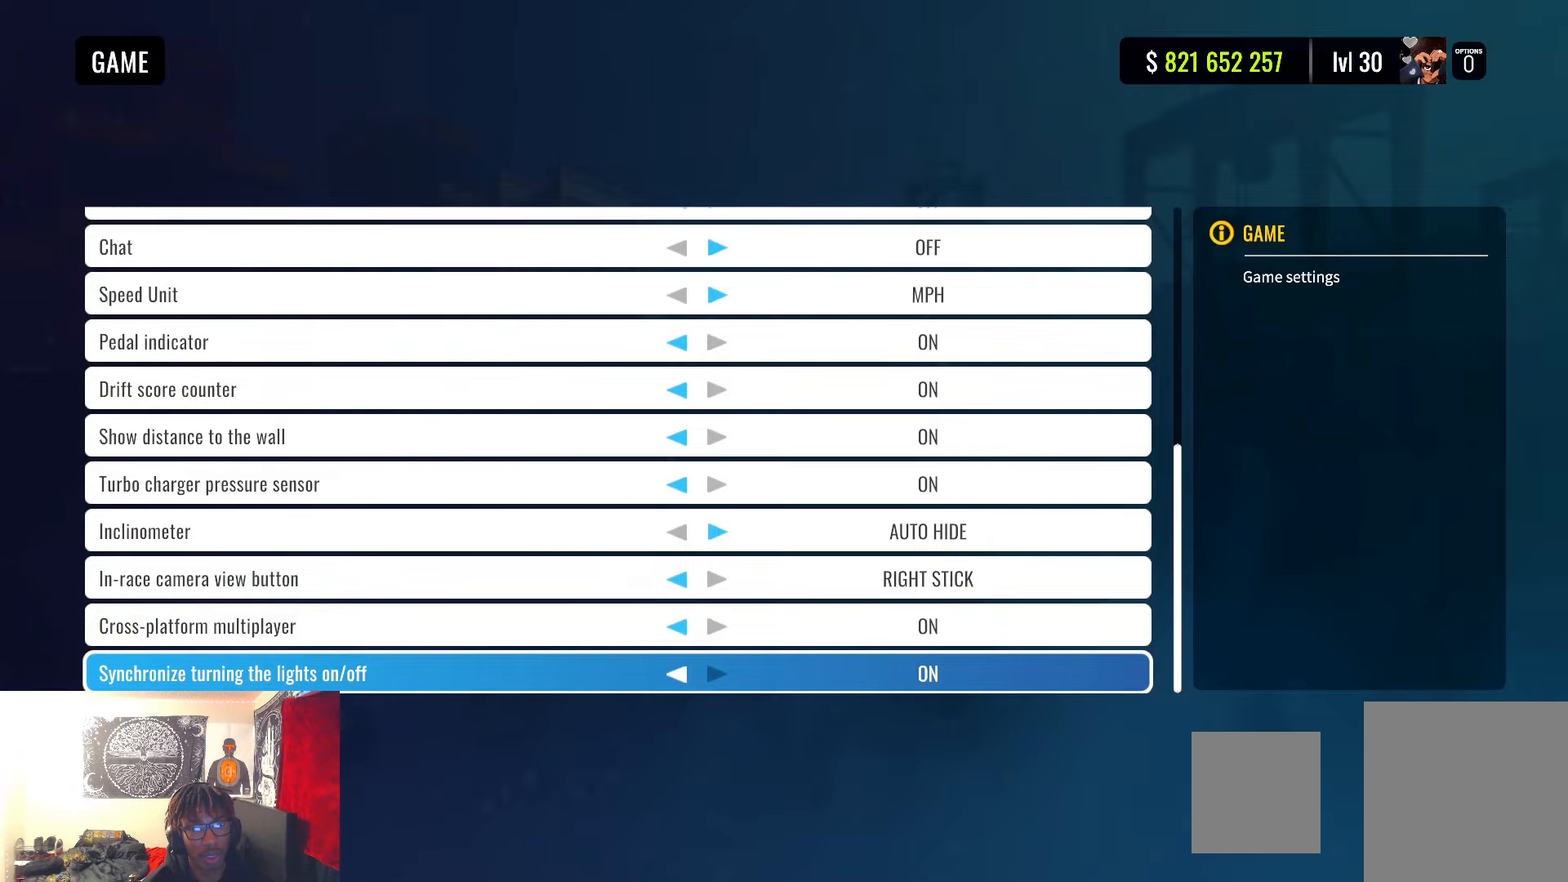
{"buttons": [], "left_stick": "center", "right_stick": "center", "events": []}
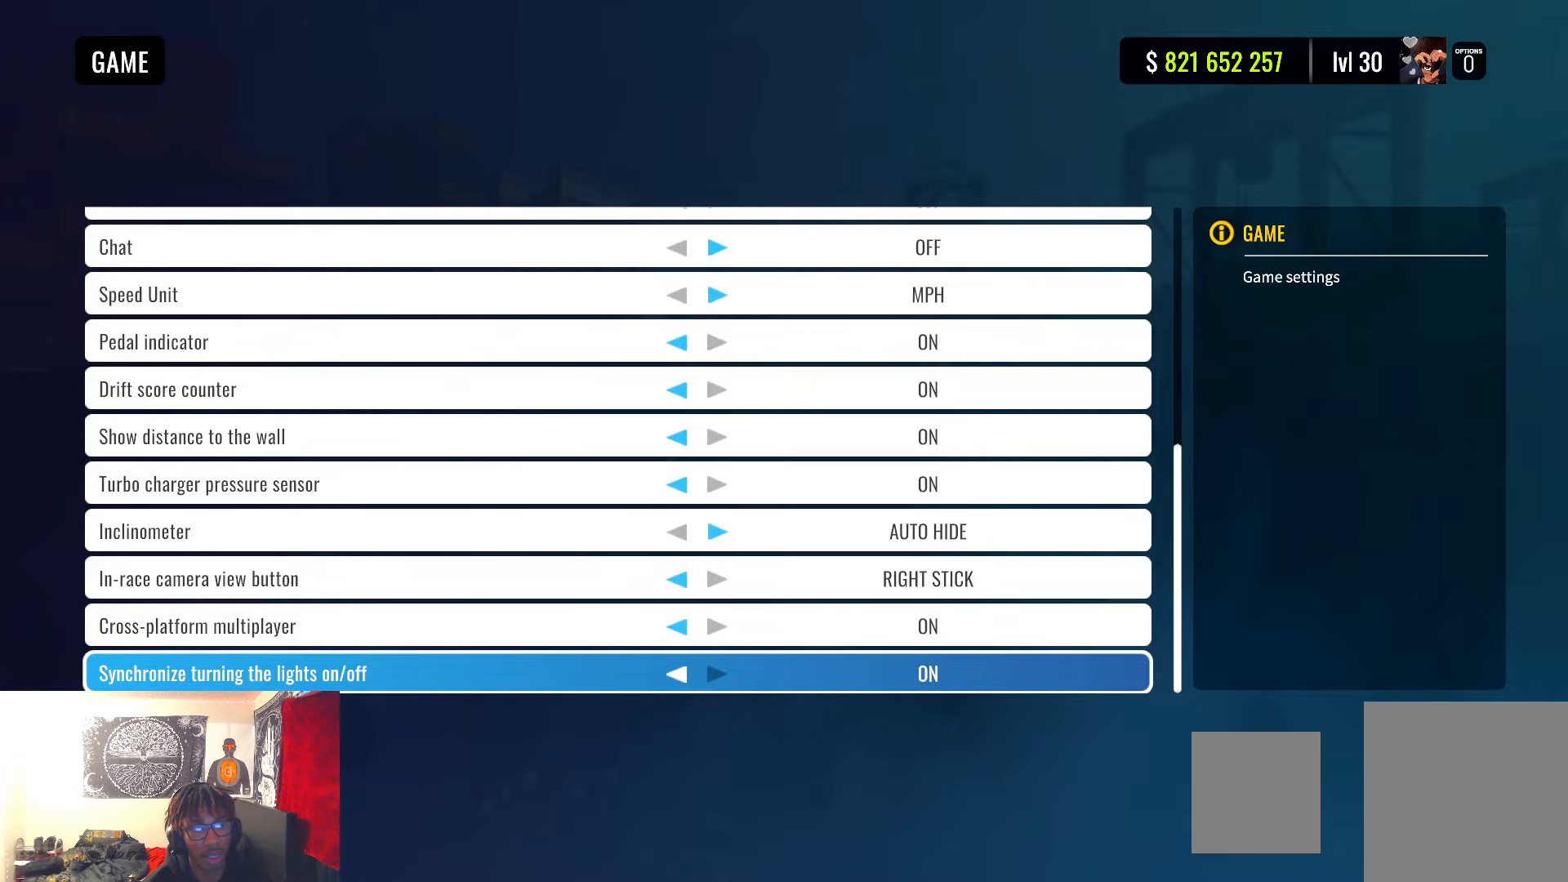
{"buttons": [], "left_stick": "center", "right_stick": "center", "events": []}
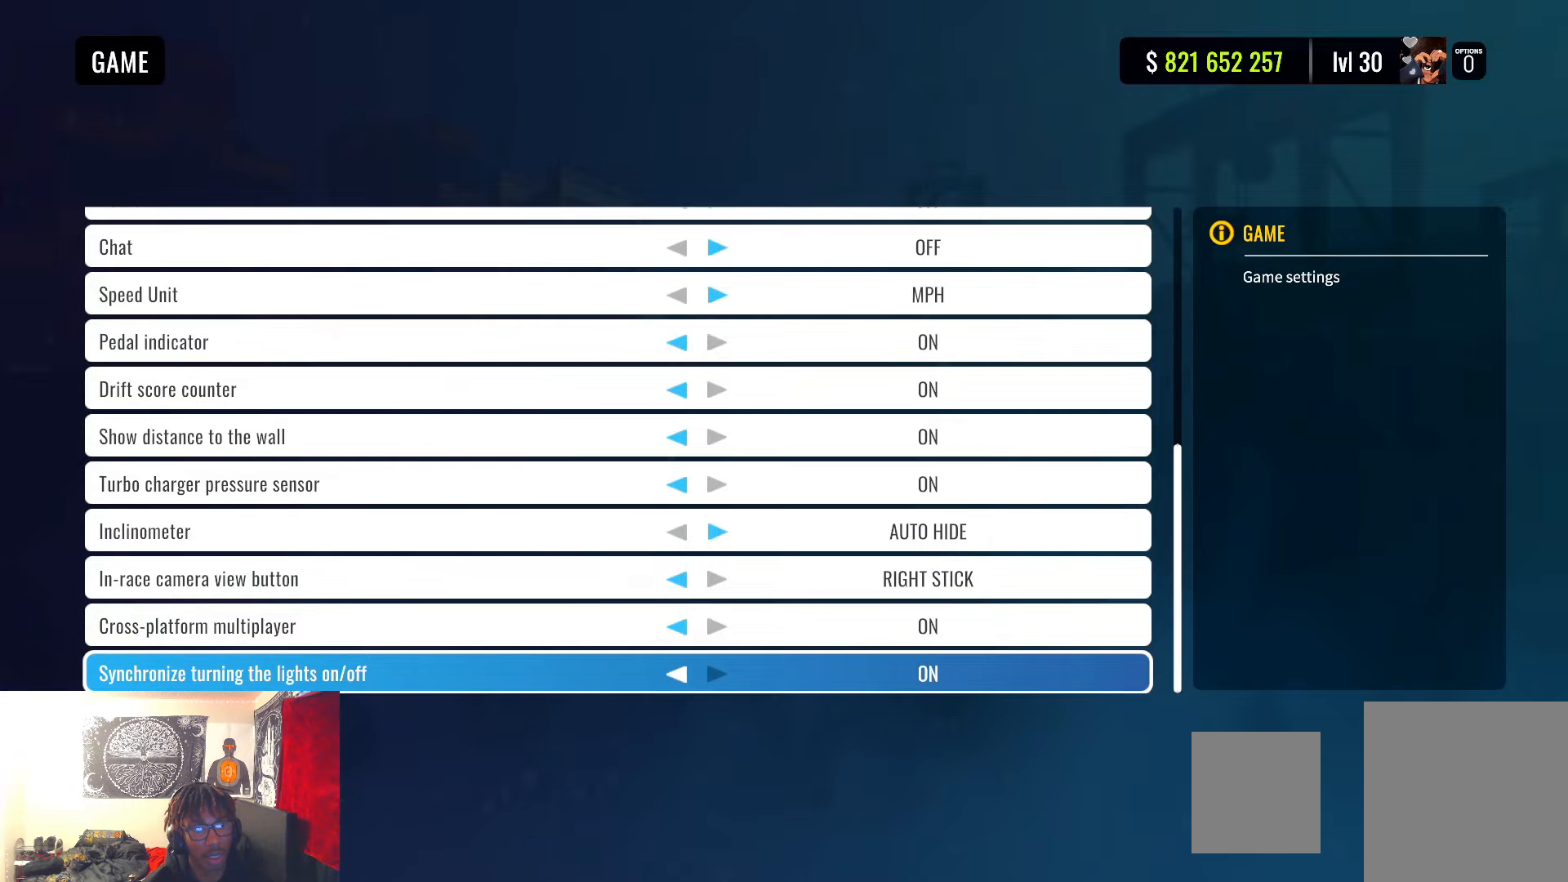
{"buttons": [], "left_stick": "center", "right_stick": "center", "events": []}
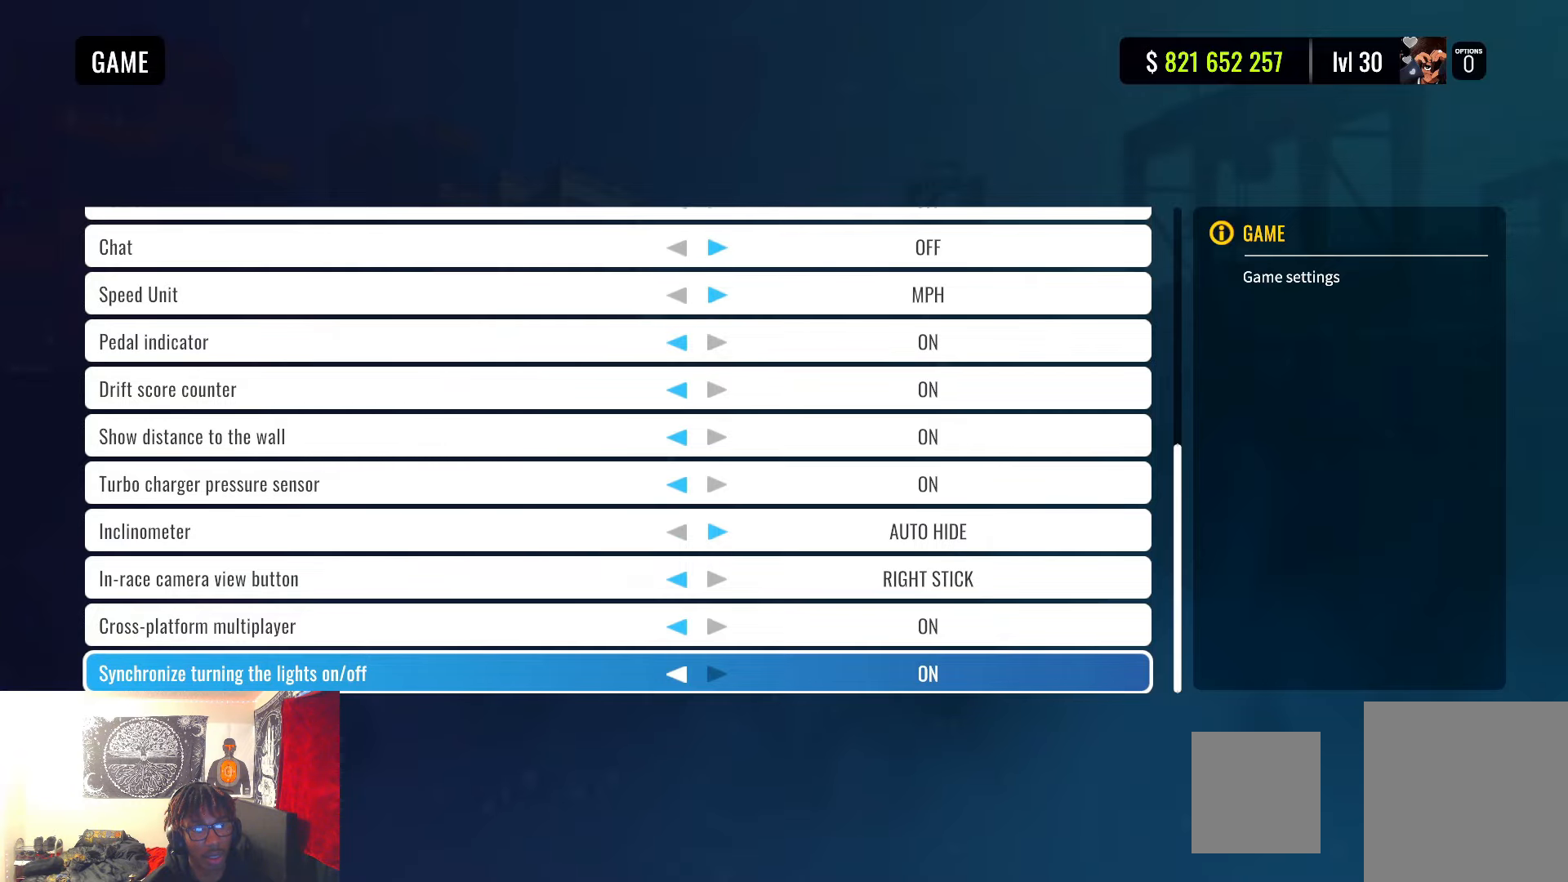
{"buttons": [], "left_stick": "center", "right_stick": "center", "events": []}
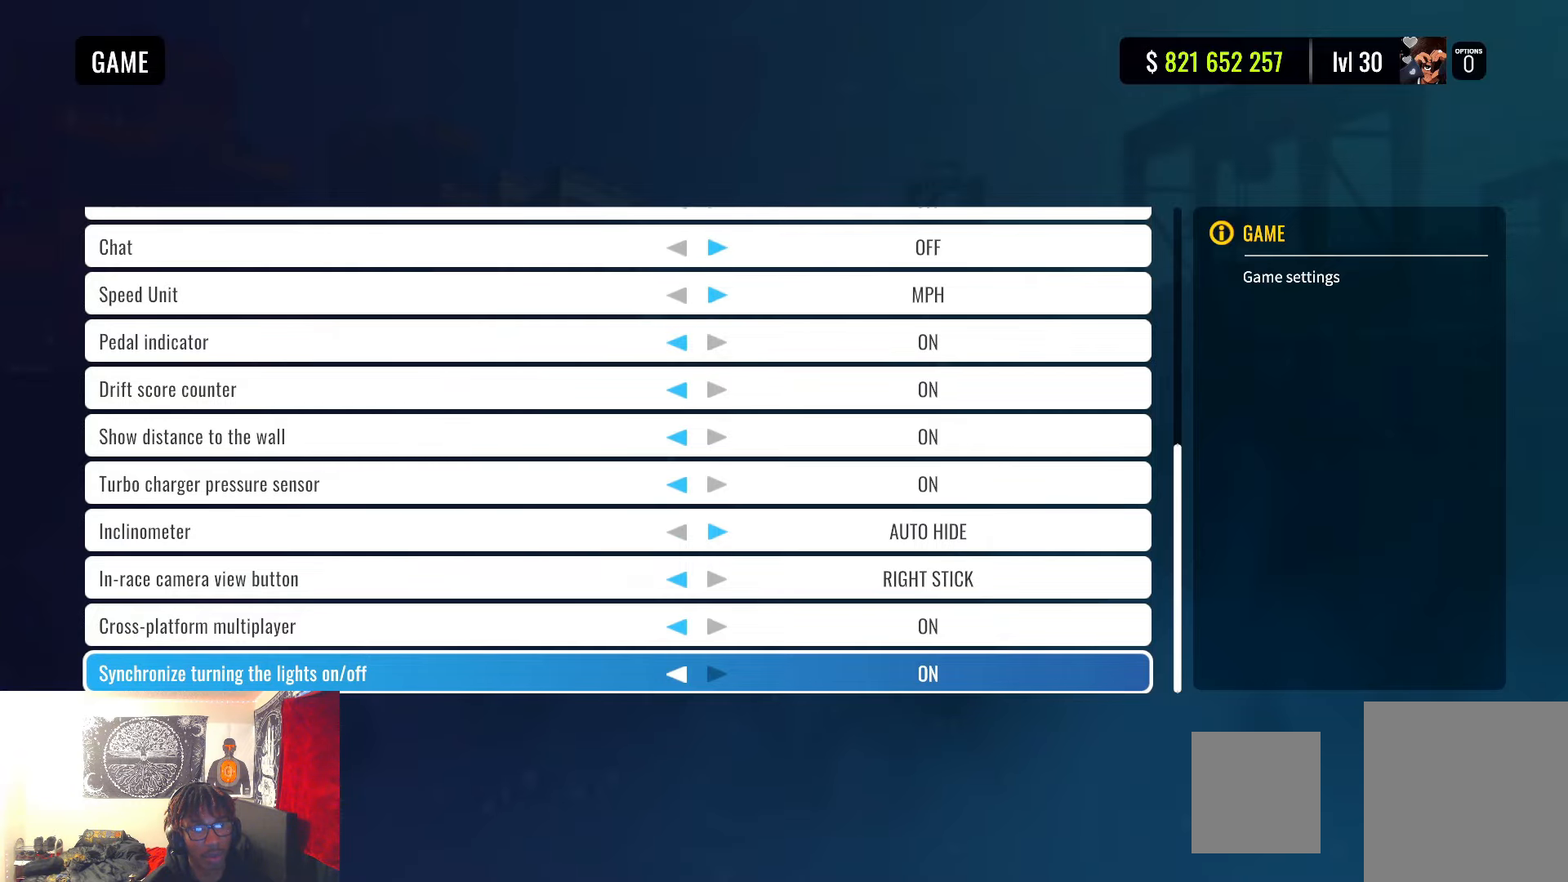
{"buttons": [], "left_stick": "center", "right_stick": "center", "events": [[267, "CIRCLE", "down"], [417, "CIRCLE", "up"]]}
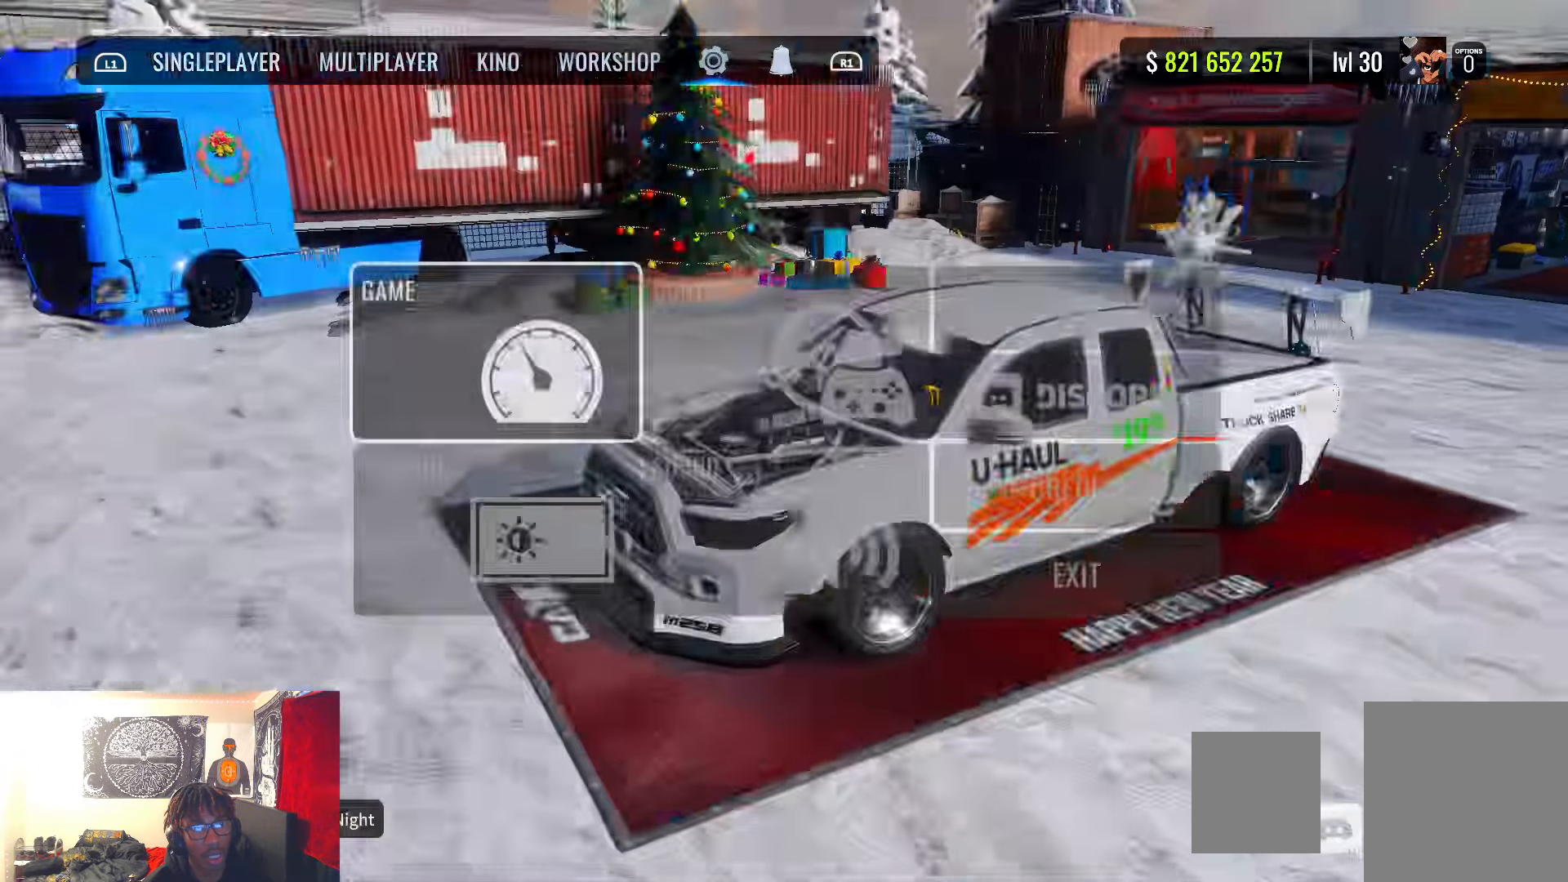
{"buttons": ["DPAD_RIGHT"], "left_stick": "center", "right_stick": "center", "events": [[500, "DPAD_RIGHT", "down"]]}
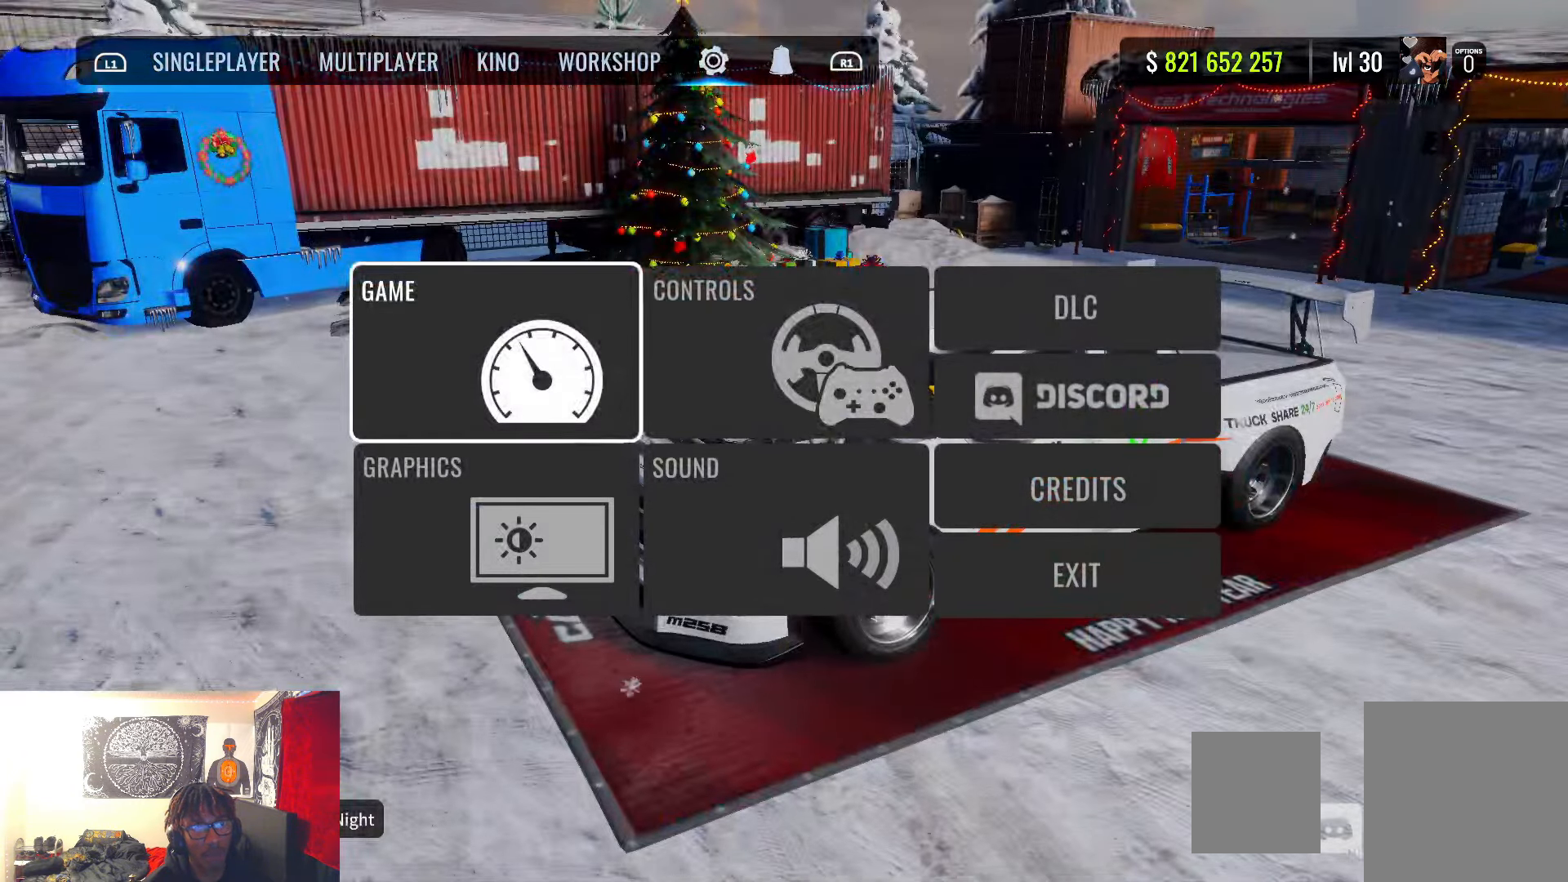
{"buttons": ["DPAD_LEFT"], "left_stick": "center", "right_stick": "center", "events": [[150, "DPAD_RIGHT", "up"], [433, "DPAD_LEFT", "down"]]}
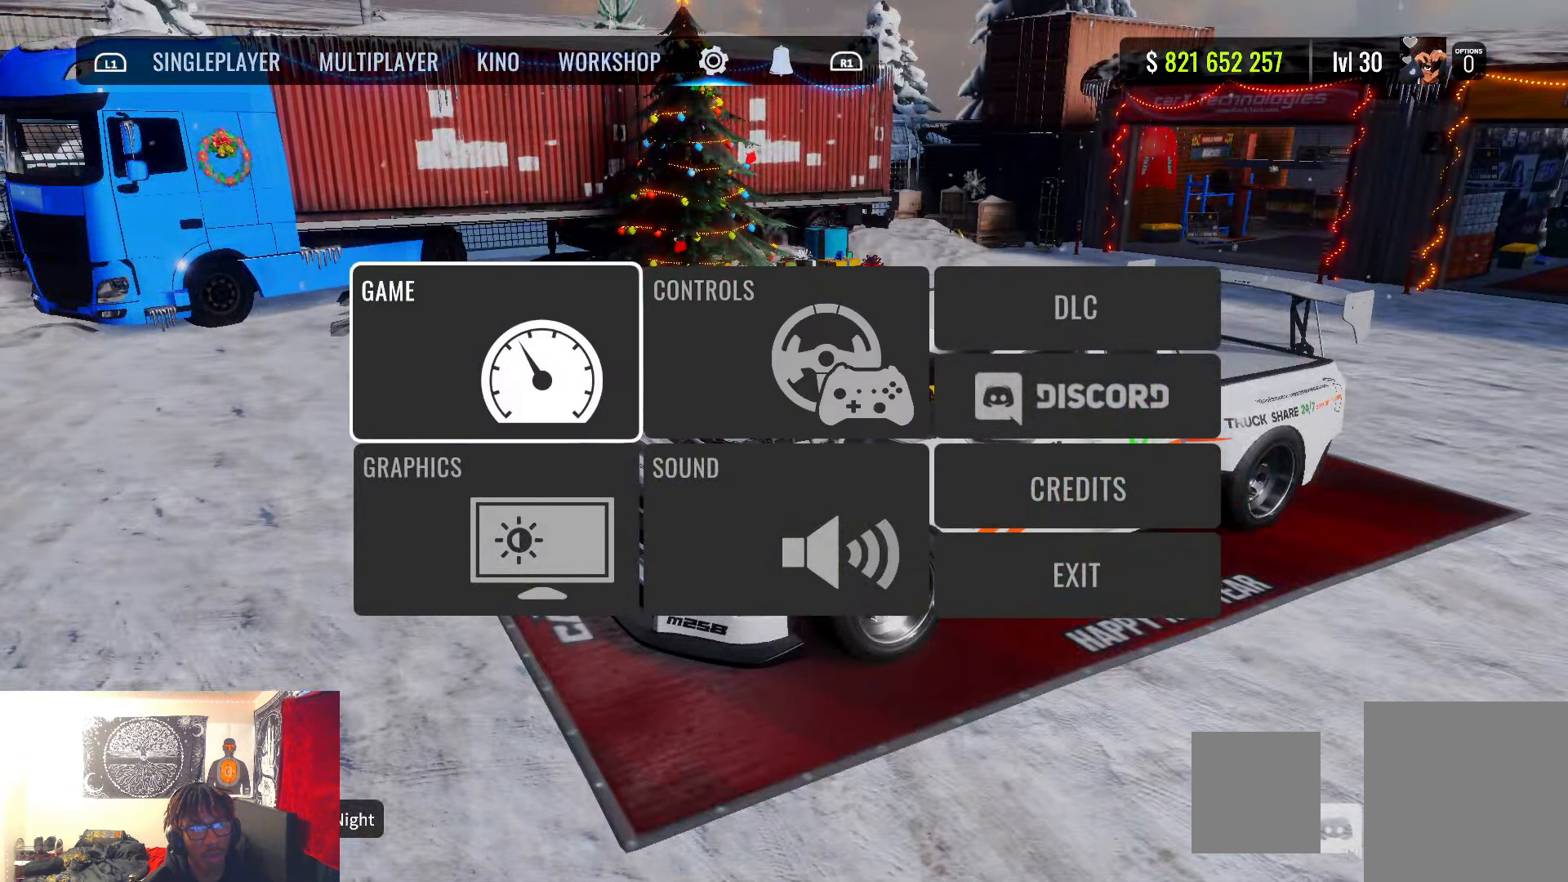
{"buttons": [], "left_stick": "center", "right_stick": "center", "events": [[17, "DPAD_LEFT", "up"], [150, "DPAD_DOWN", "down"], [267, "DPAD_DOWN", "up"], [300, "CROSS", "down"], [417, "CROSS", "up"]]}
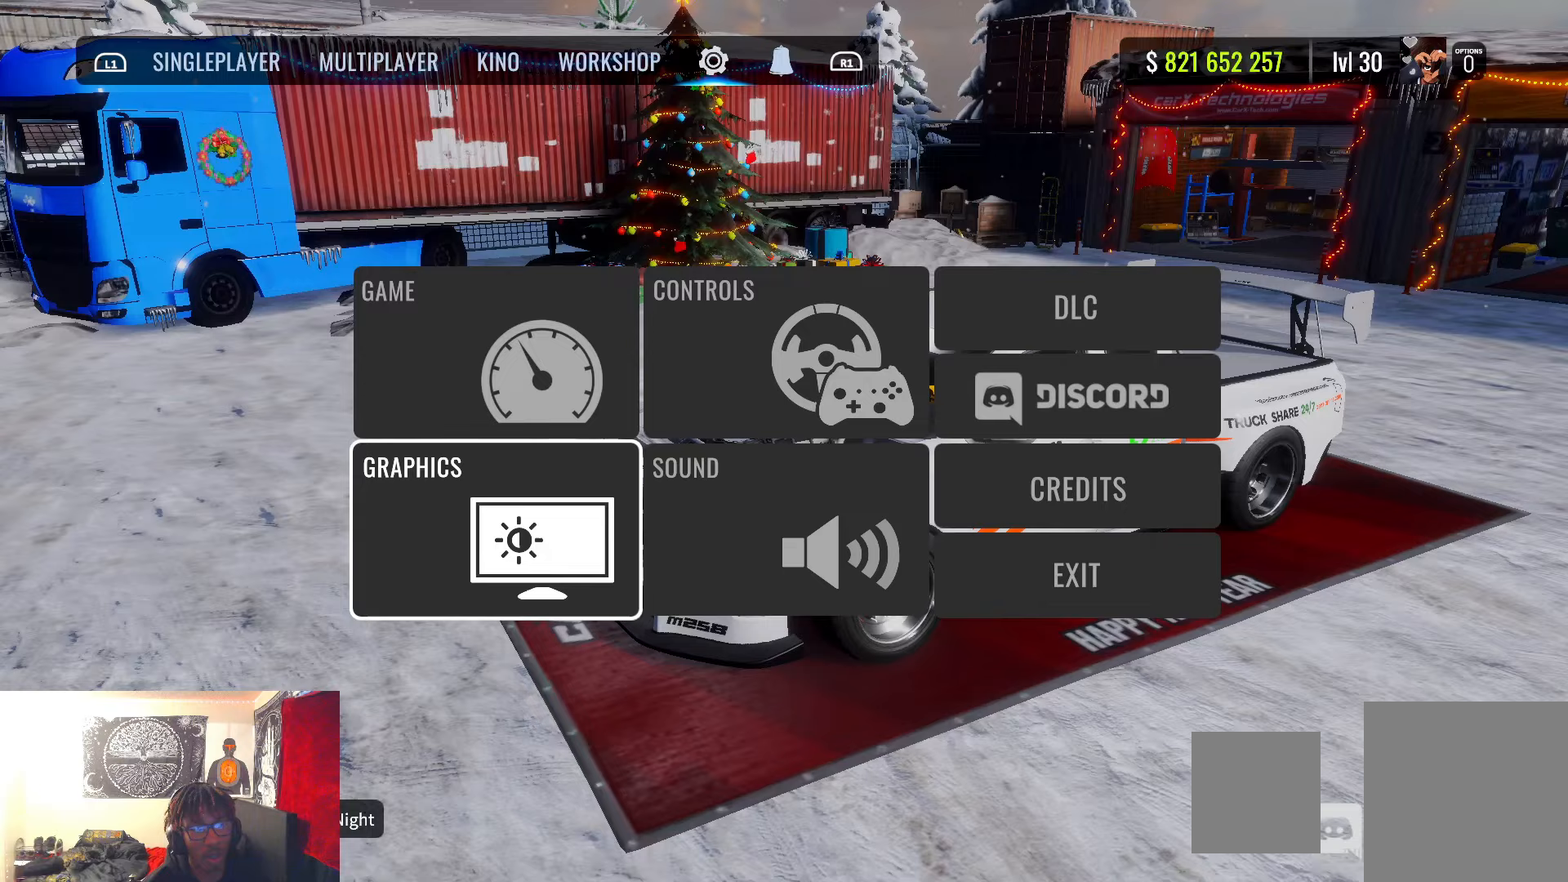
{"buttons": [], "left_stick": "center", "right_stick": "center", "events": []}
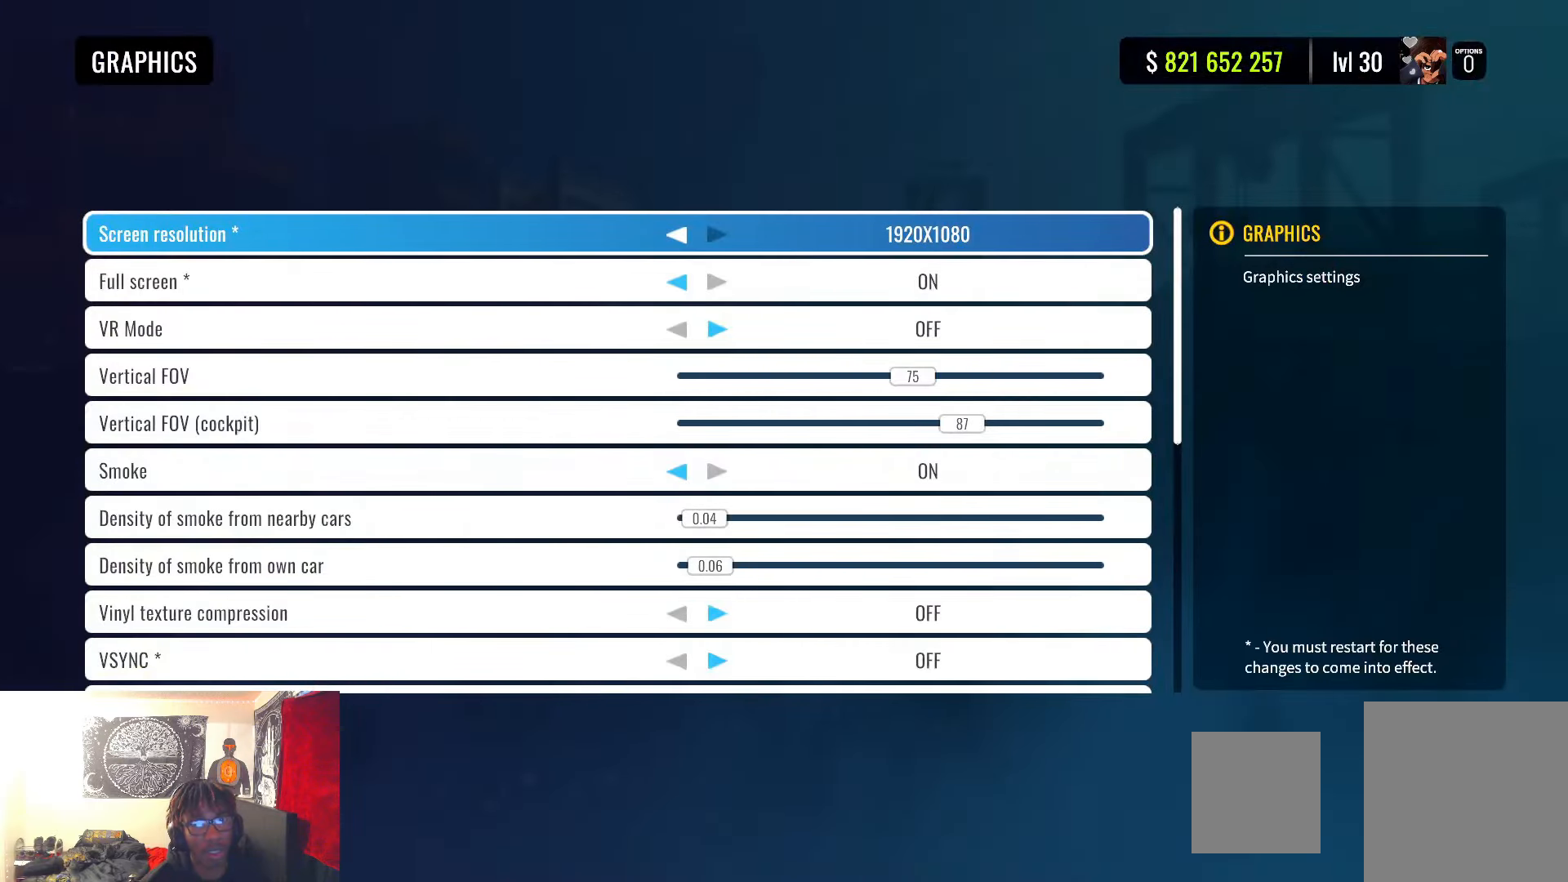
{"buttons": [], "left_stick": "center", "right_stick": "center", "events": []}
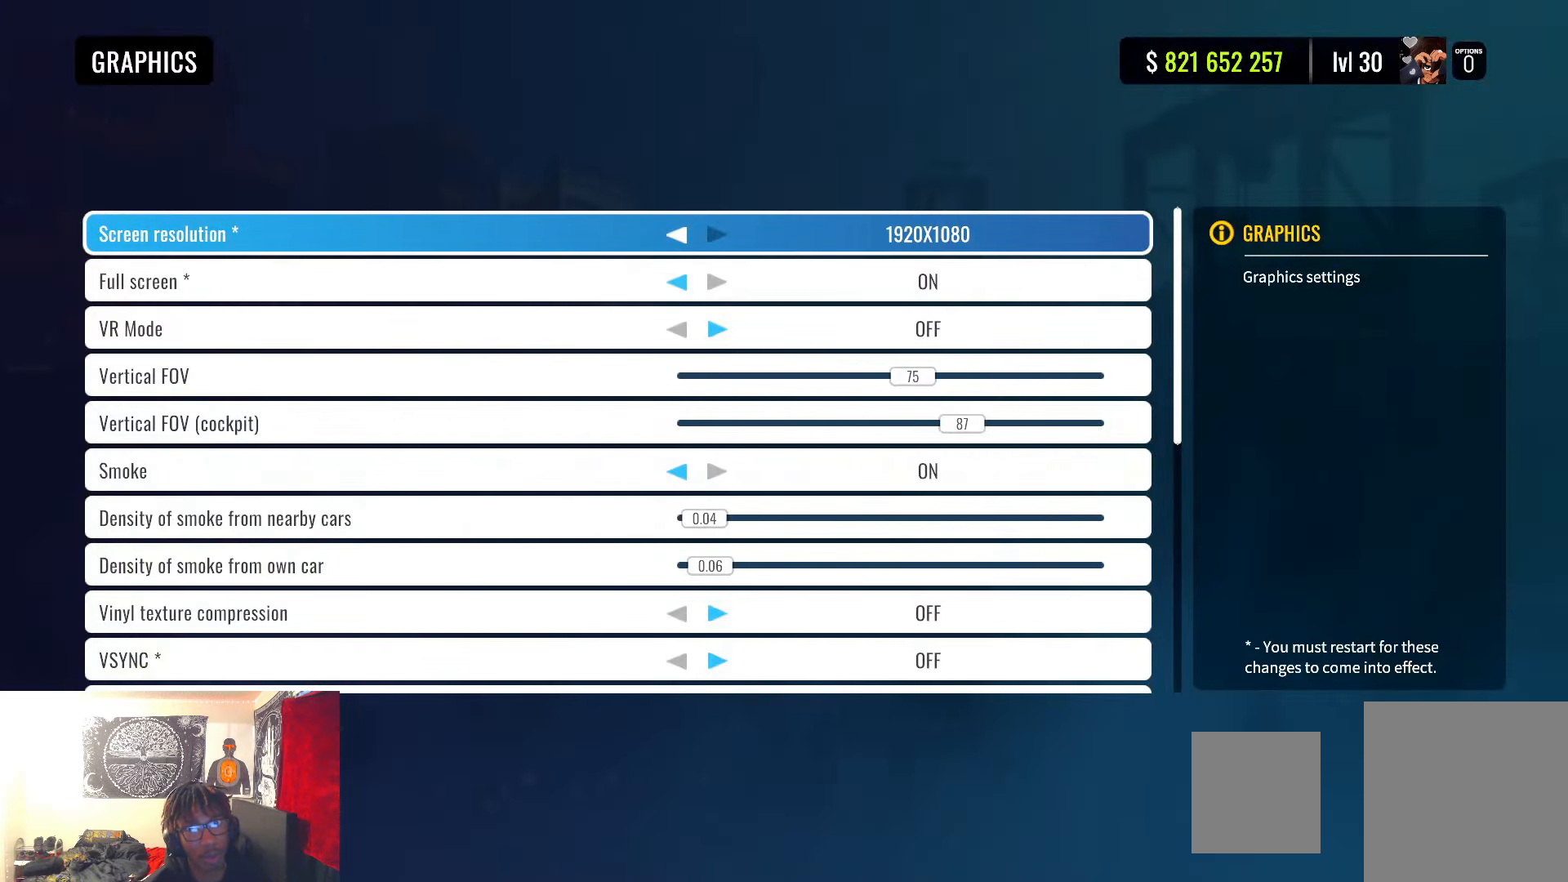
{"buttons": [], "left_stick": "center", "right_stick": "center", "events": []}
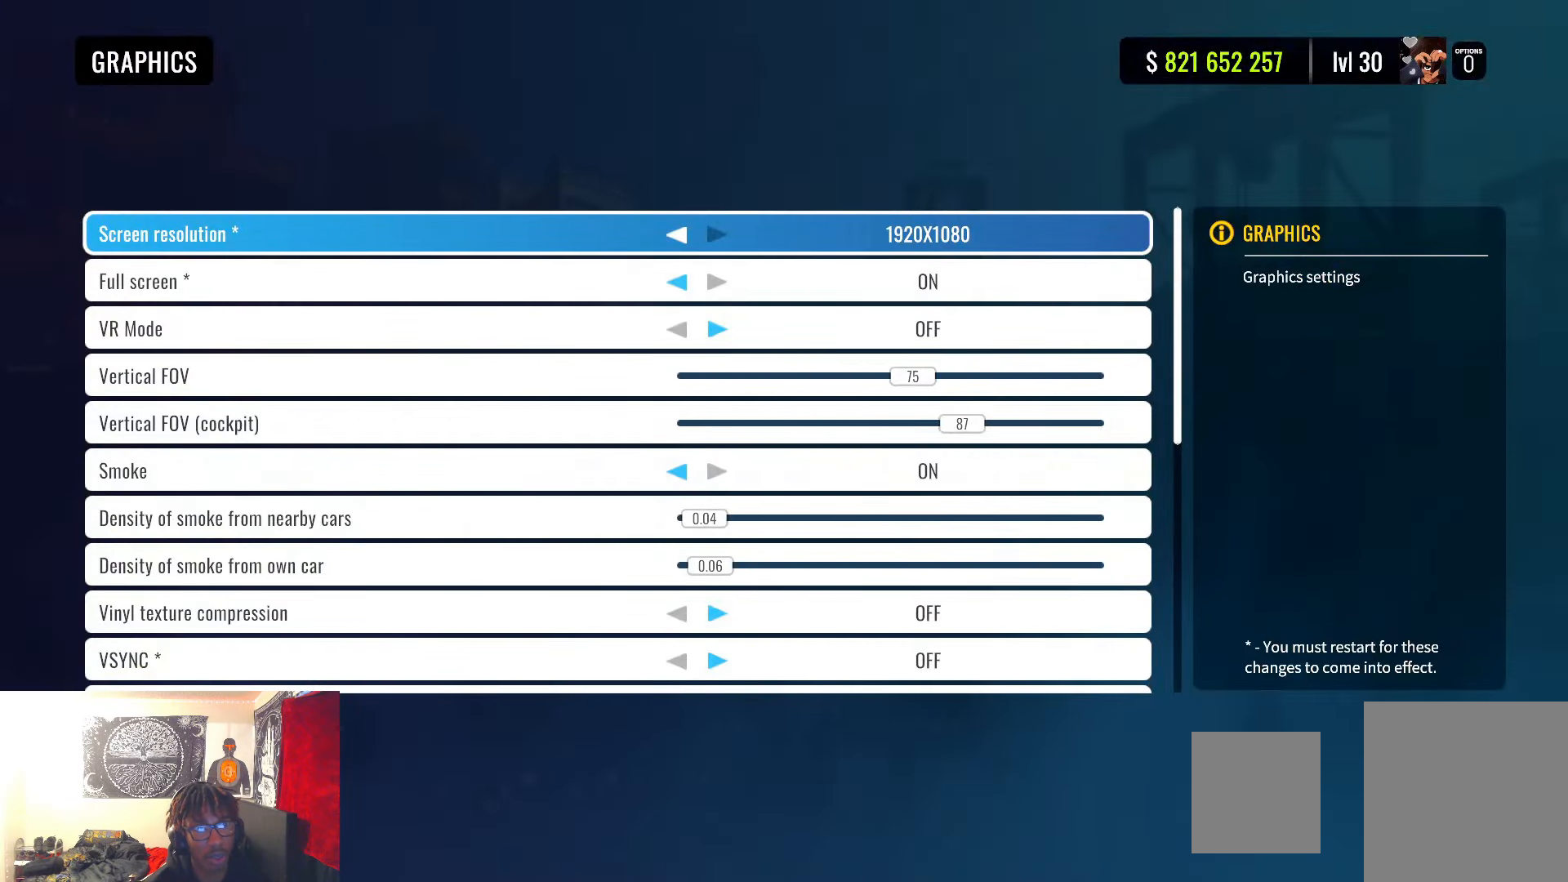
{"buttons": [], "left_stick": "center", "right_stick": "center", "events": []}
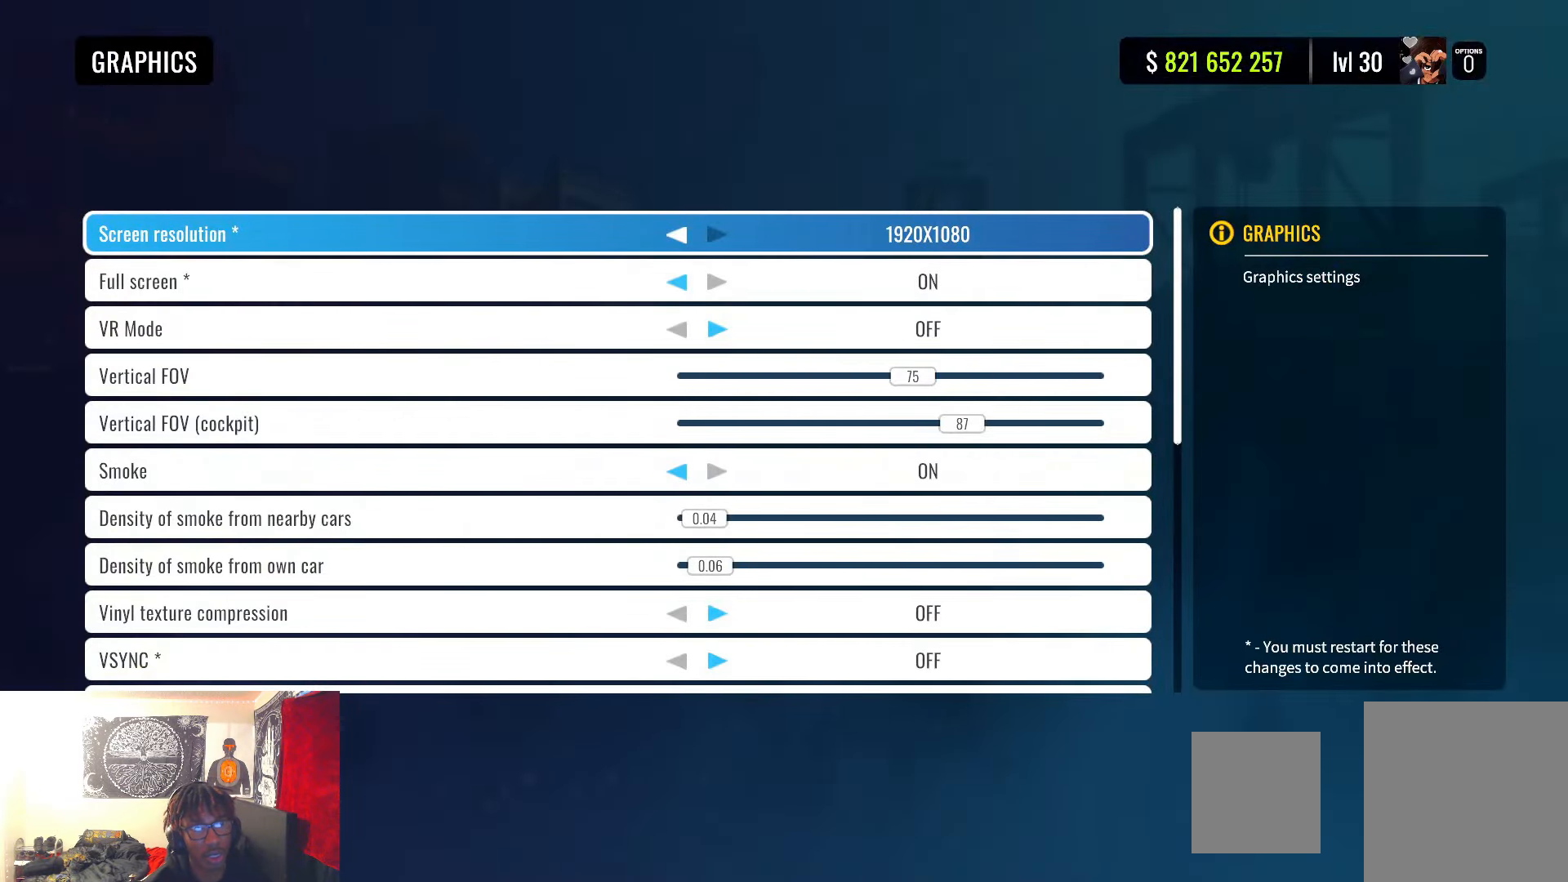
{"buttons": [], "left_stick": "center", "right_stick": "center", "events": []}
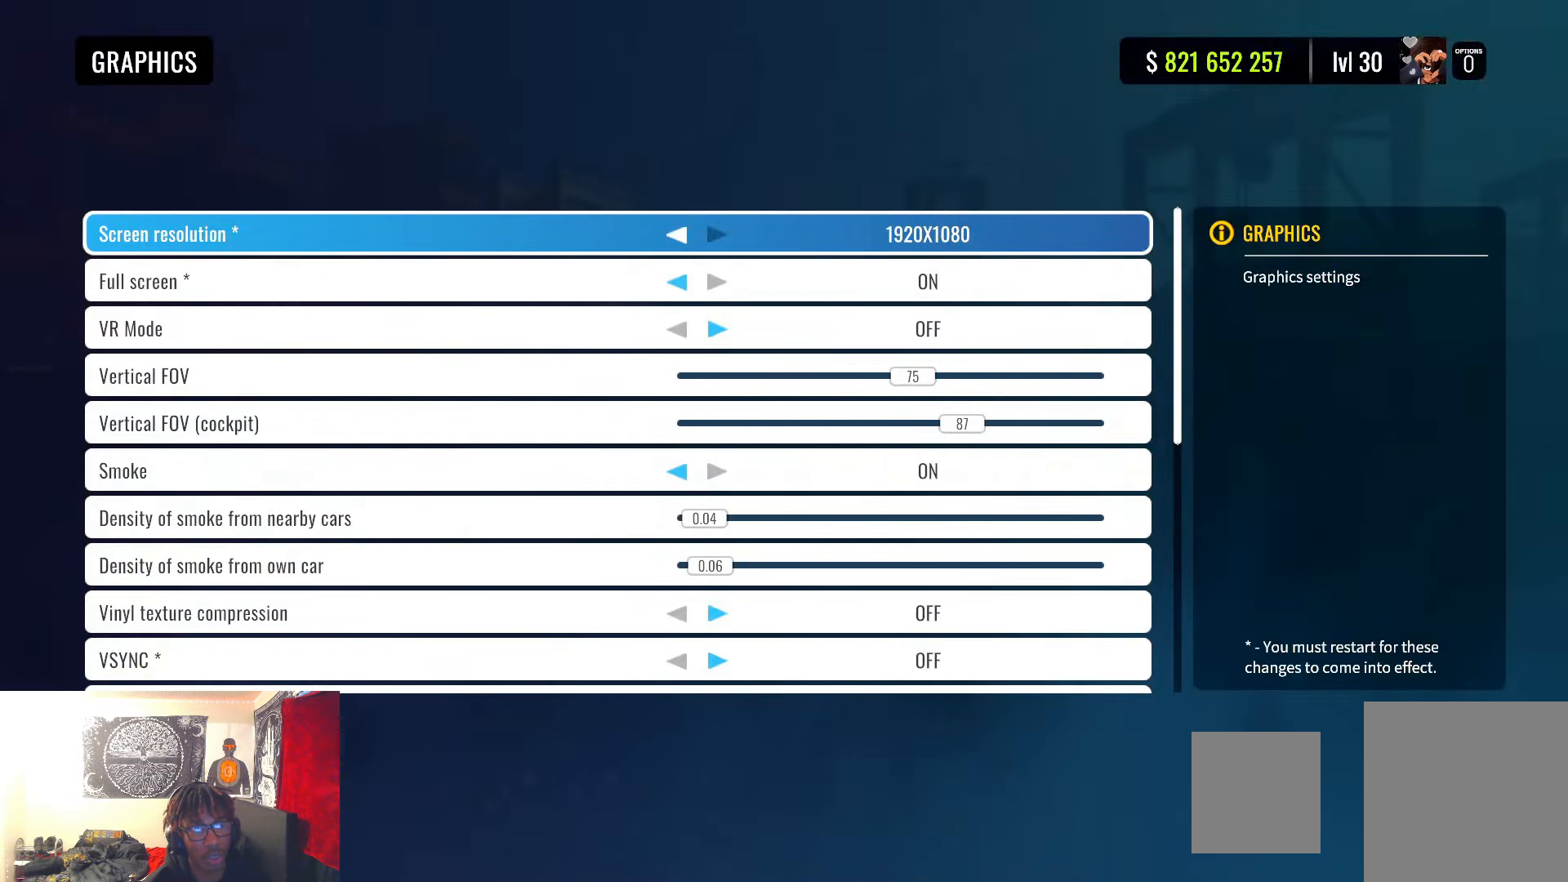
{"buttons": [], "left_stick": "center", "right_stick": "center", "events": [[317, "DPAD_DOWN", "down"], [467, "DPAD_DOWN", "up"]]}
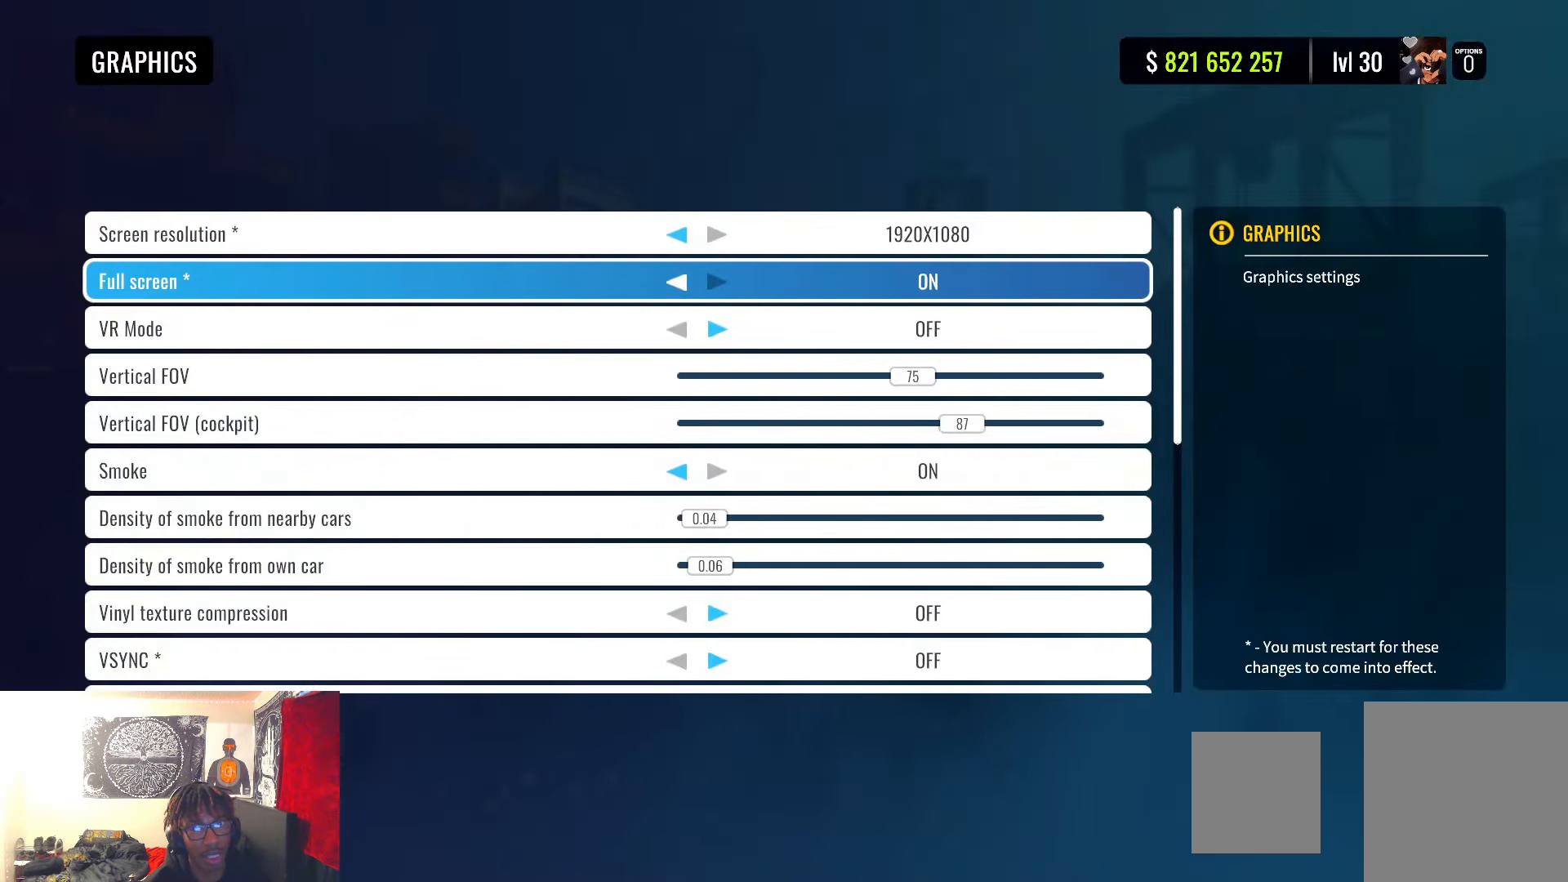
{"buttons": [], "left_stick": "center", "right_stick": "center", "events": []}
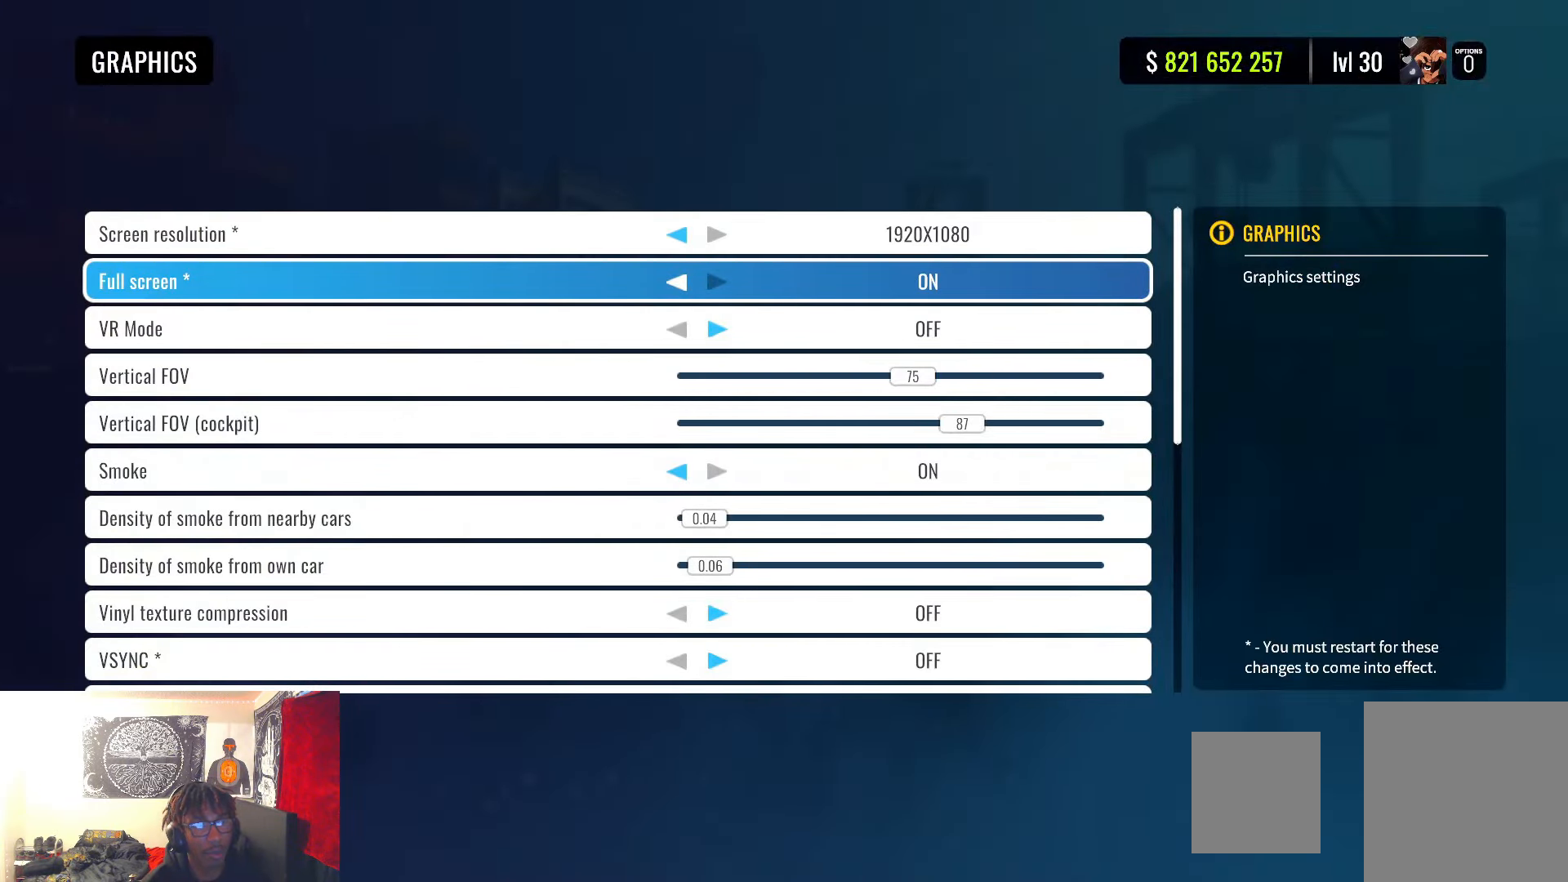
{"buttons": [], "left_stick": "center", "right_stick": "center", "events": []}
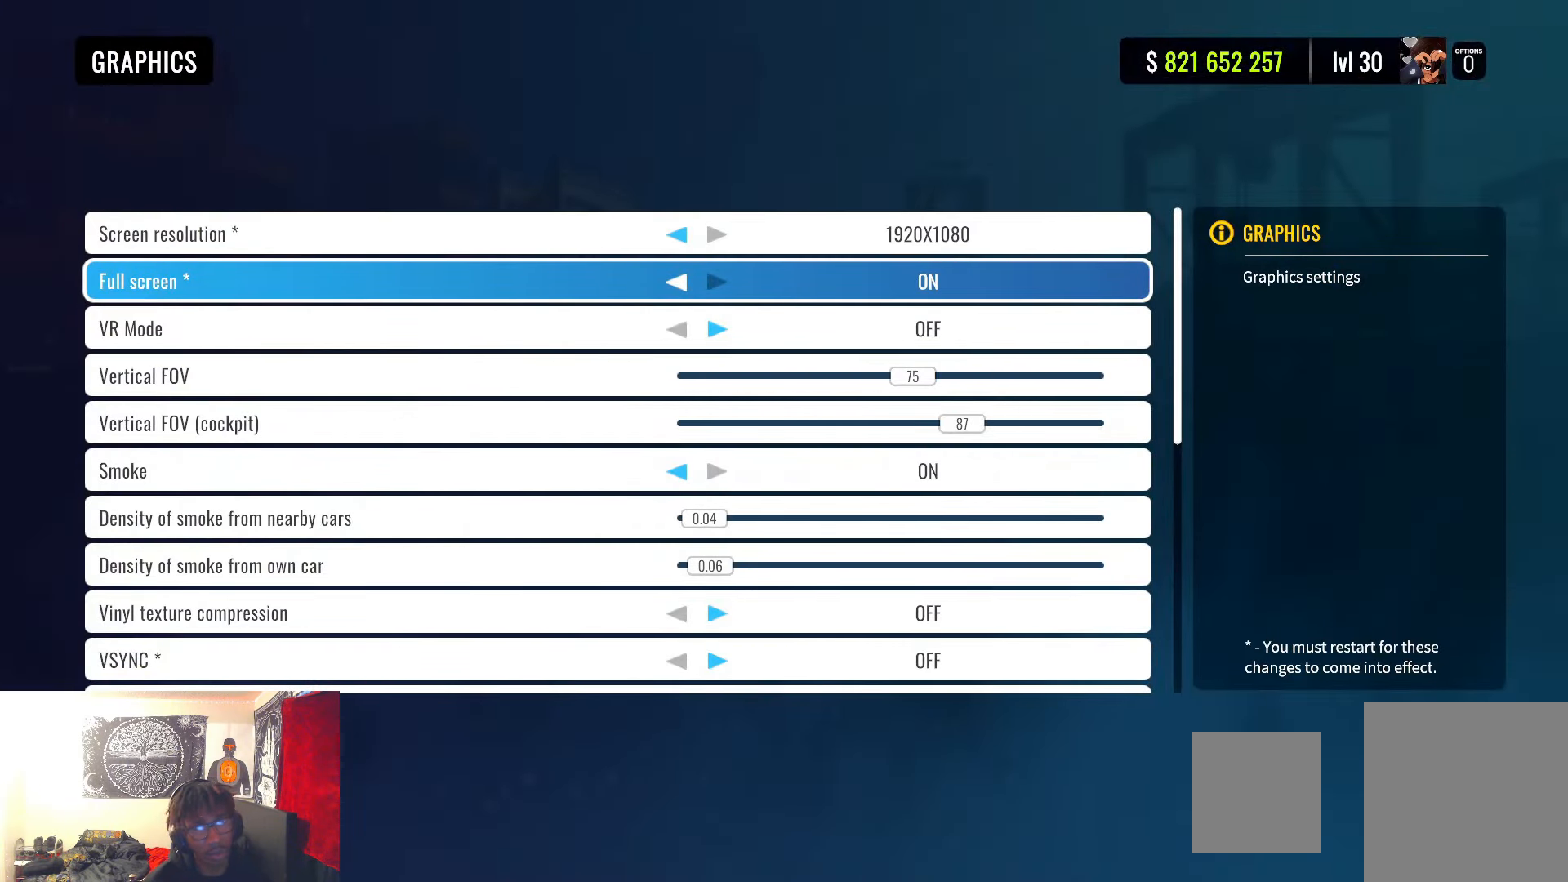
{"buttons": [], "left_stick": "center", "right_stick": "center", "events": []}
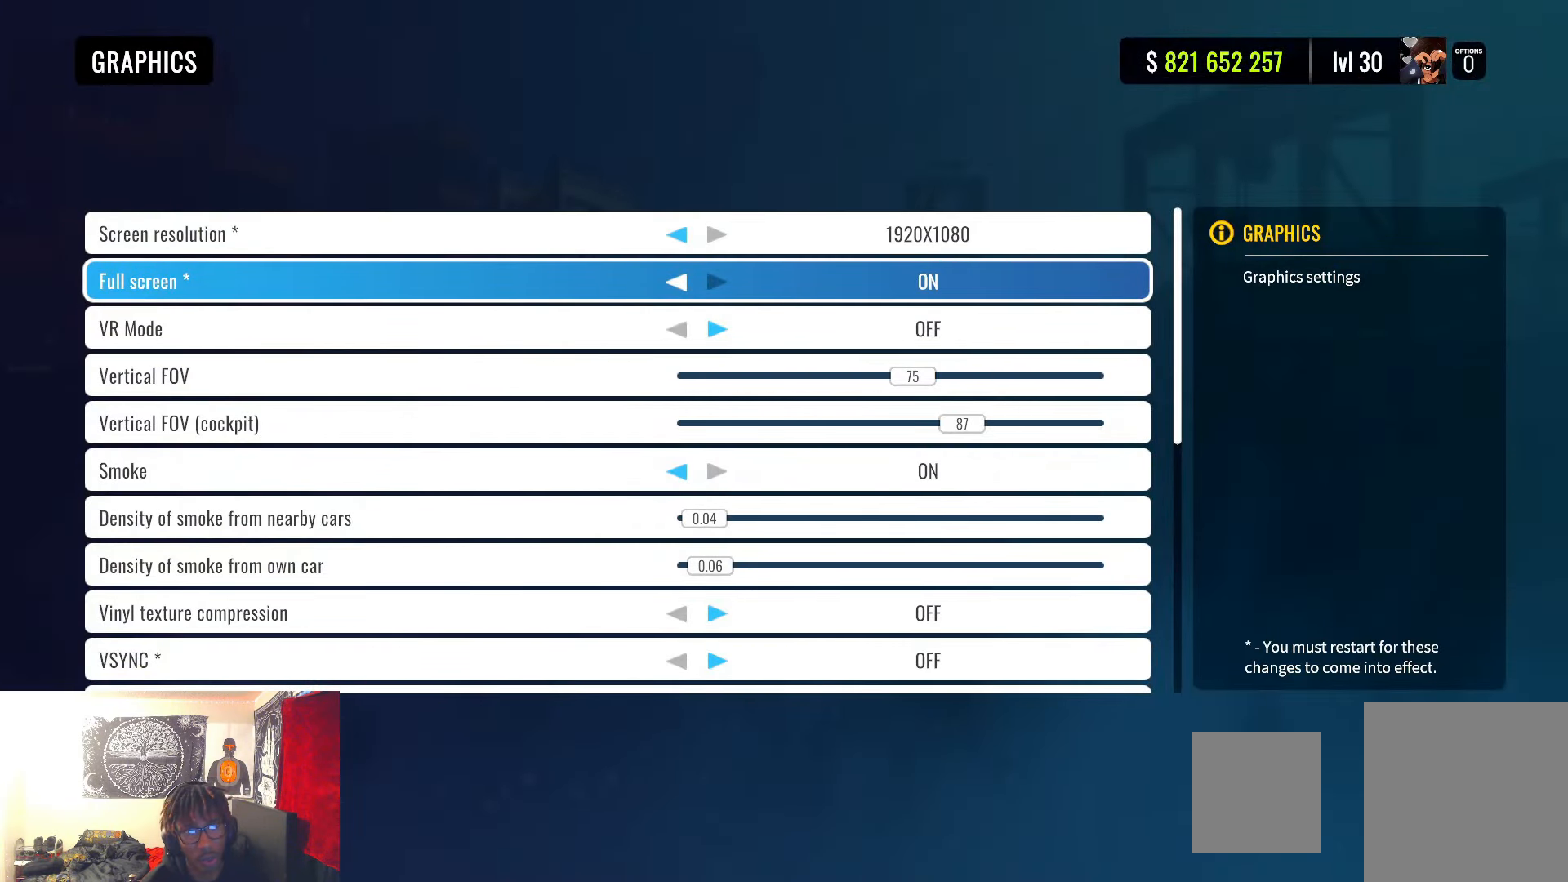
{"buttons": [], "left_stick": "center", "right_stick": "center", "events": [[250, "DPAD_DOWN", "down"], [383, "DPAD_DOWN", "up"]]}
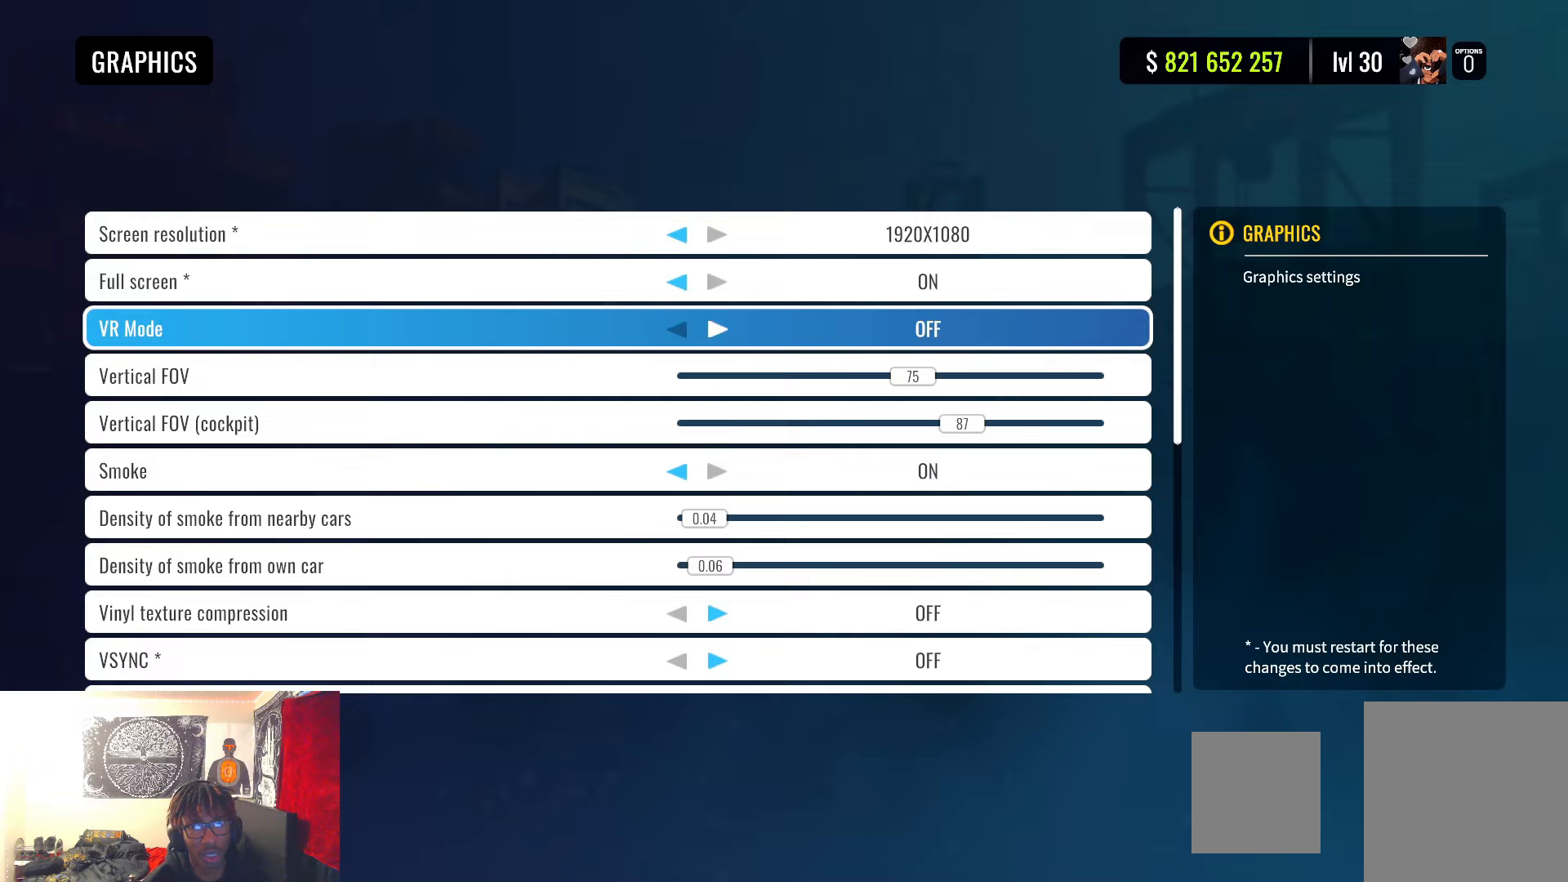
{"buttons": [], "left_stick": "center", "right_stick": "center", "events": []}
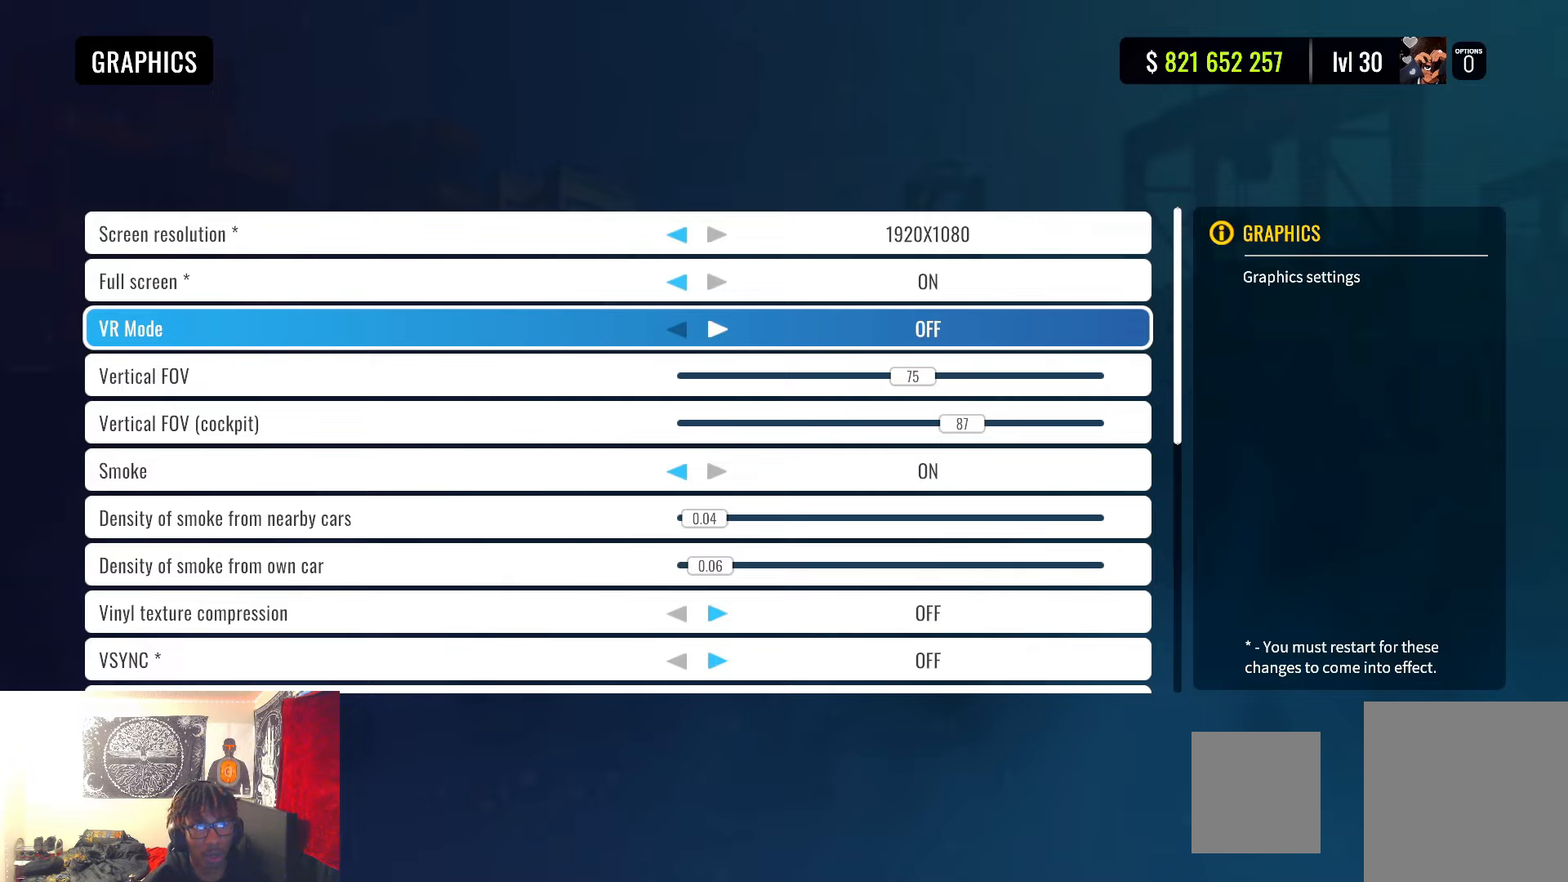
{"buttons": [], "left_stick": "center", "right_stick": "center", "events": [[133, "DPAD_DOWN", "down"], [283, "DPAD_DOWN", "up"]]}